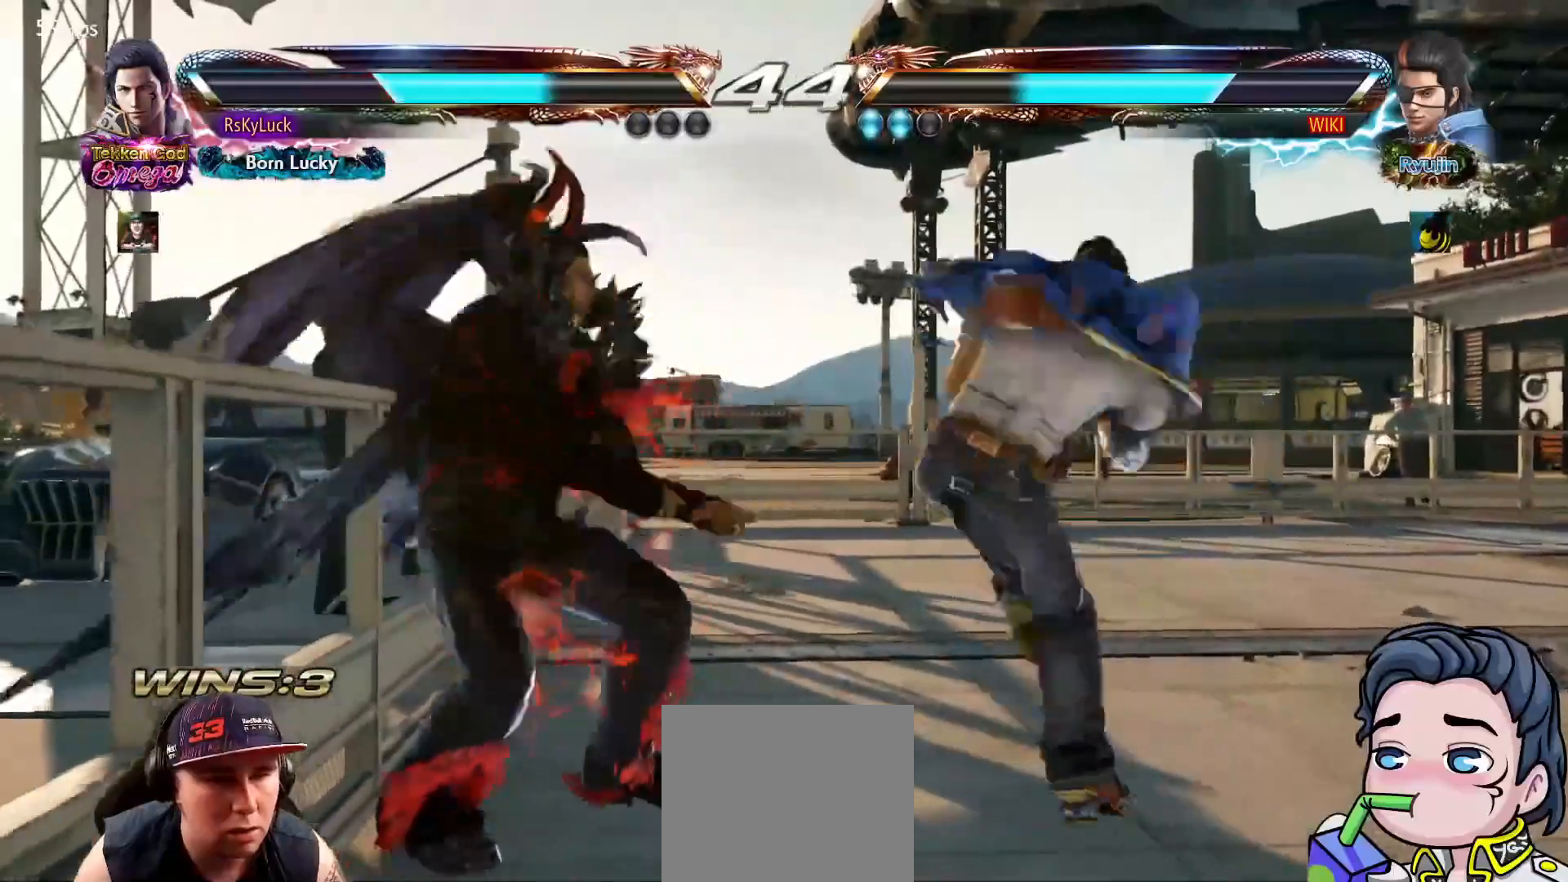
Gameplay with a controller (PlayStation layout); each line is a JSON object with the inputs held at the frame after it. "events" lists button and stick changes between this image and that frame as [ms after this image, input, new state], when the widget could be followed in between. Not read: left_stick.
{"buttons": ["DPAD_LEFT"], "right_stick": "center", "events": [[33, "DPAD_LEFT", "down"], [217, "DPAD_LEFT", "up"], [233, "DPAD_LEFT", "down"]]}
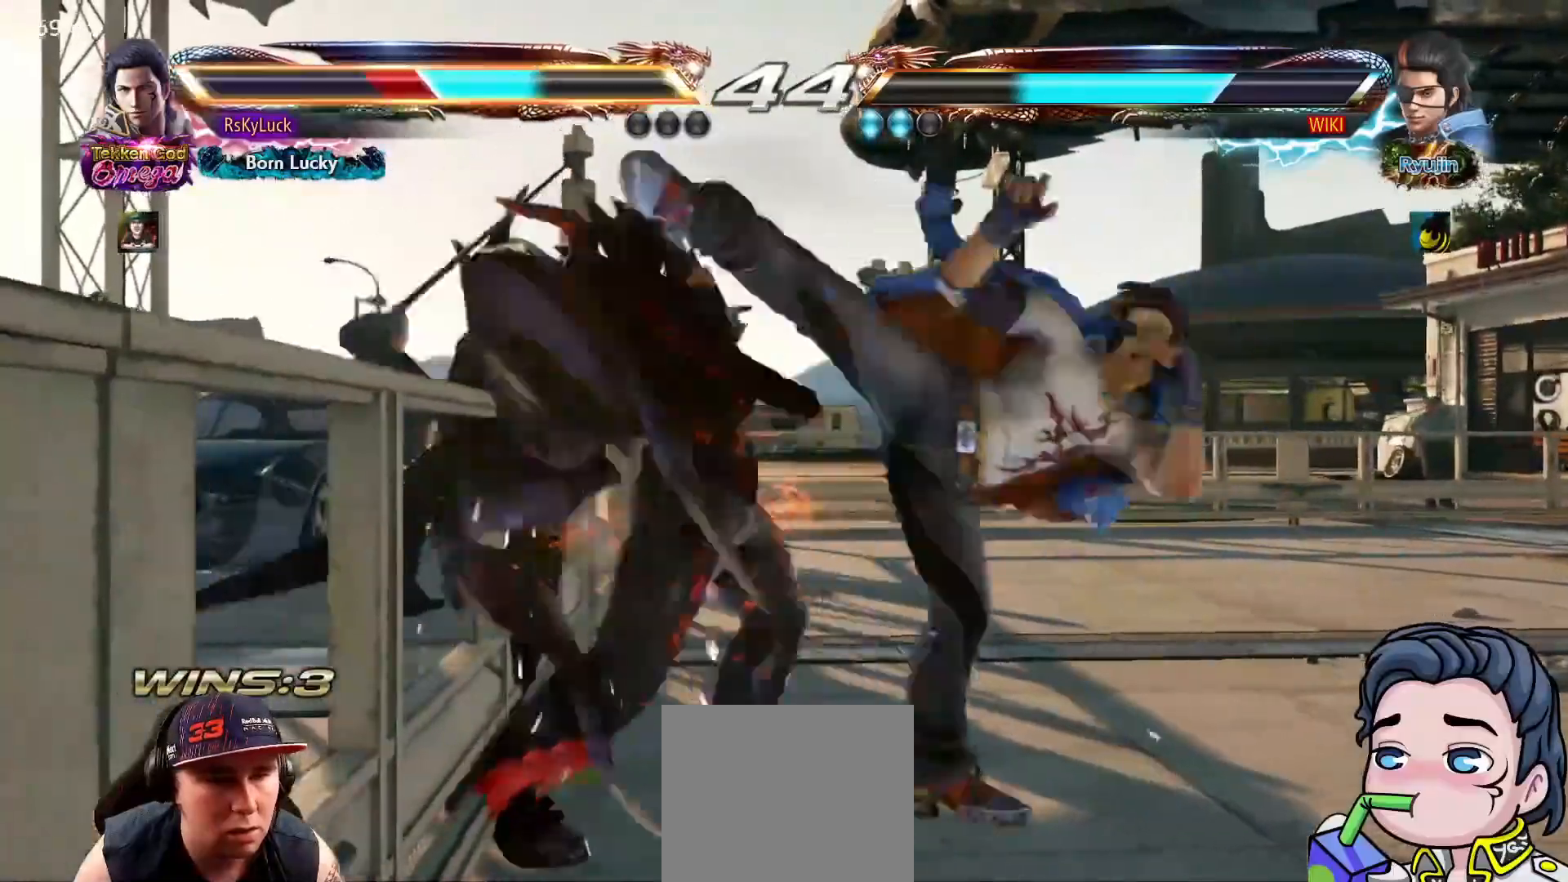
{"buttons": ["DPAD_LEFT"], "right_stick": "center", "events": [[333, "DPAD_DOWN", "down"], [500, "DPAD_DOWN", "up"]]}
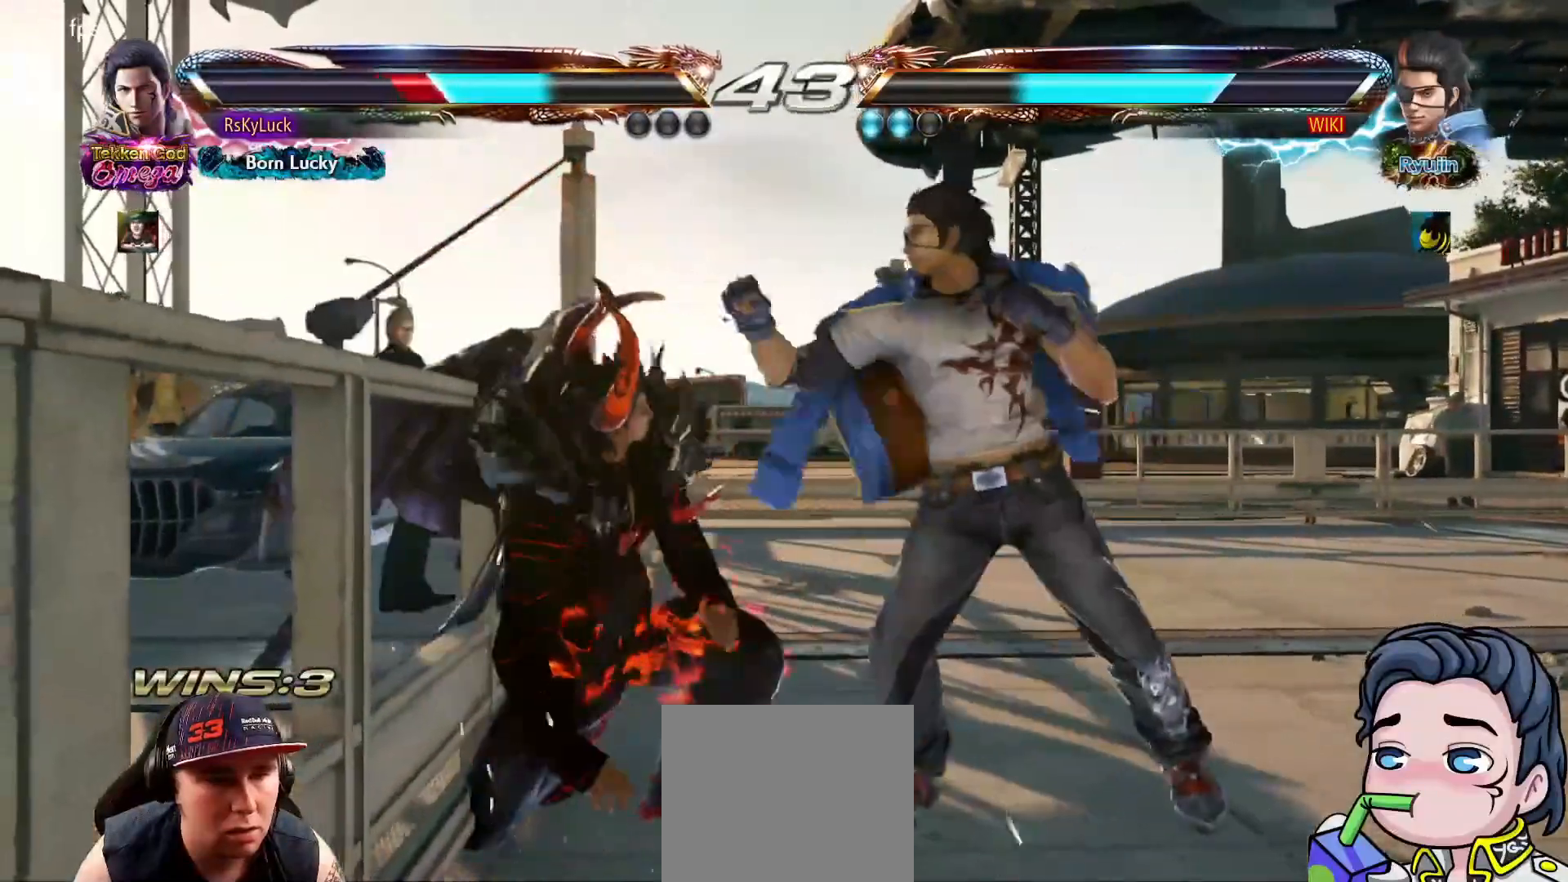
{"buttons": ["DPAD_LEFT"], "right_stick": "center", "events": [[33, "DPAD_LEFT", "up"], [50, "DPAD_LEFT", "down"], [167, "DPAD_LEFT", "up"], [233, "DPAD_LEFT", "down"], [350, "DPAD_LEFT", "up"], [400, "DPAD_LEFT", "down"]]}
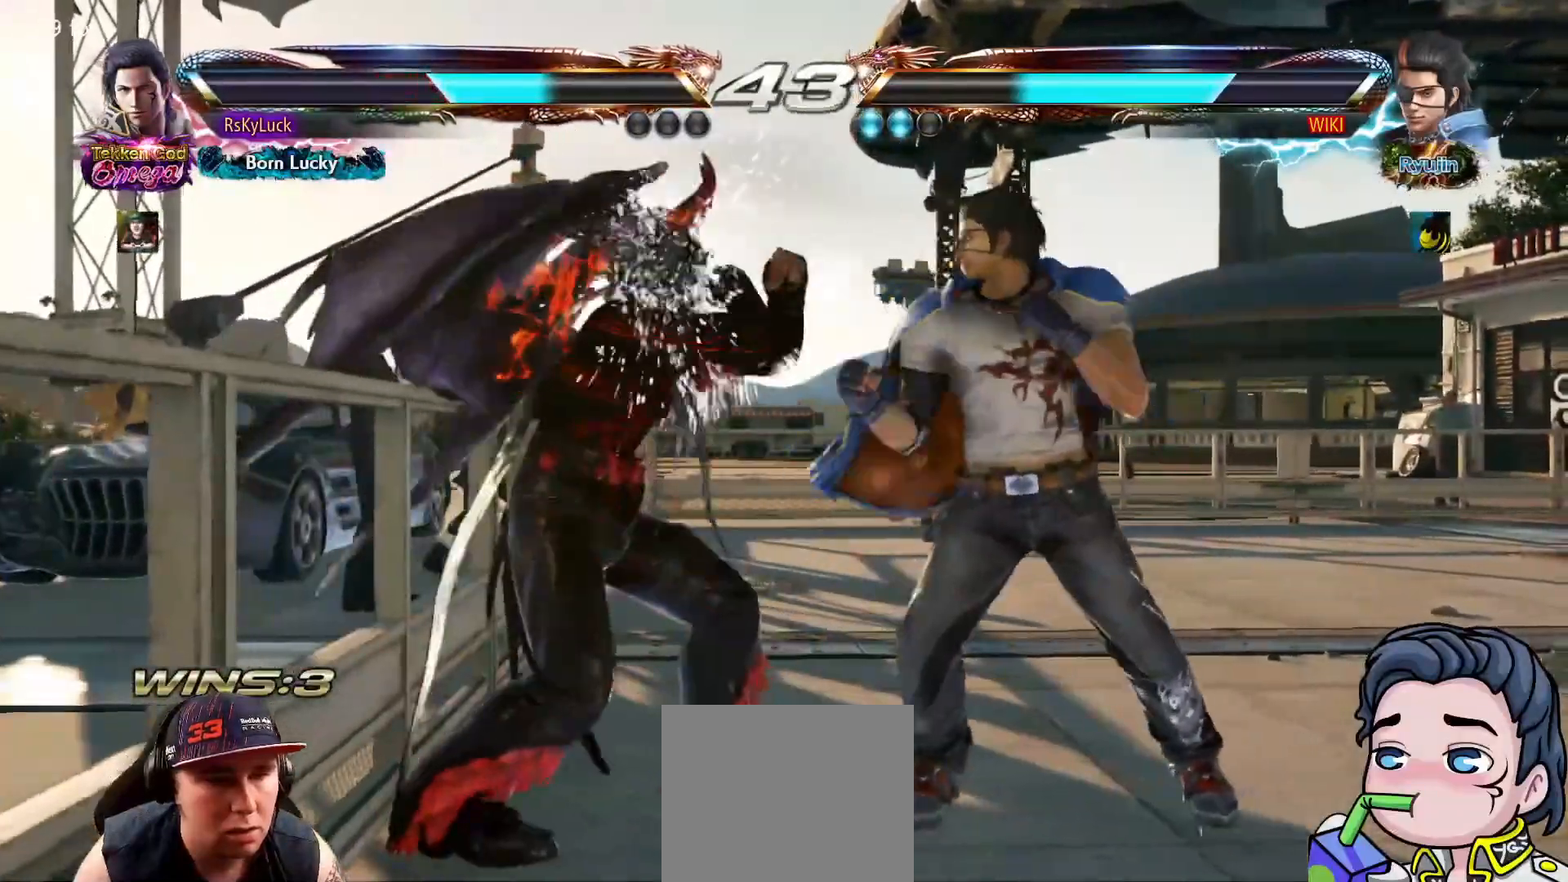
{"buttons": ["DPAD_LEFT"], "right_stick": "center", "events": [[33, "DPAD_LEFT", "up"], [100, "DPAD_LEFT", "down"], [217, "DPAD_LEFT", "up"], [267, "DPAD_LEFT", "down"], [400, "DPAD_LEFT", "up"], [500, "DPAD_LEFT", "down"]]}
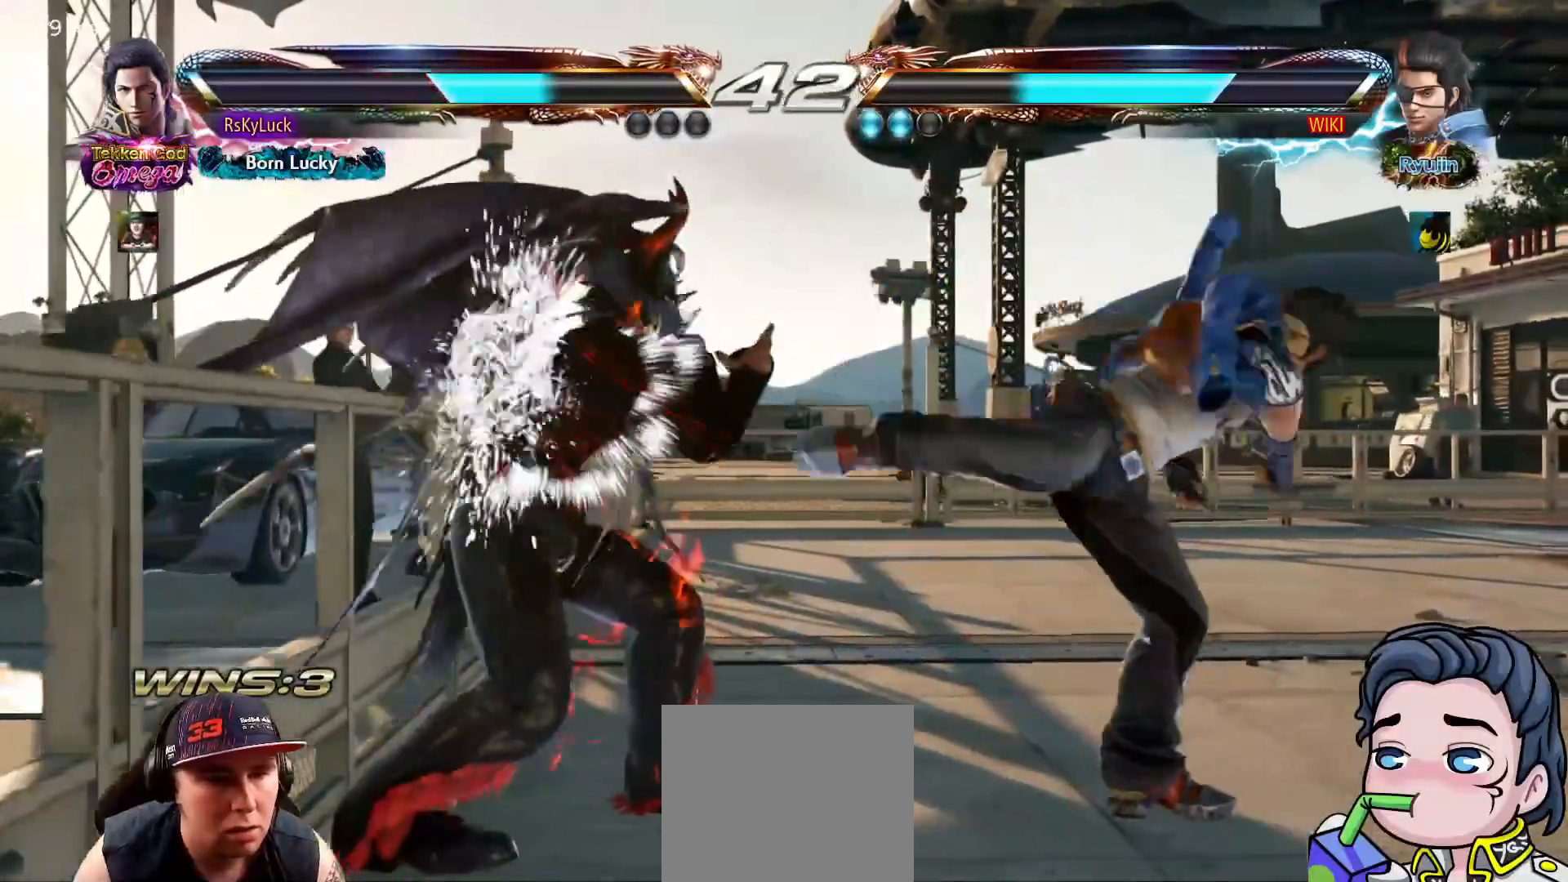
{"buttons": ["DPAD_LEFT"], "right_stick": "center", "events": [[350, "DPAD_LEFT", "up"], [433, "DPAD_LEFT", "down"]]}
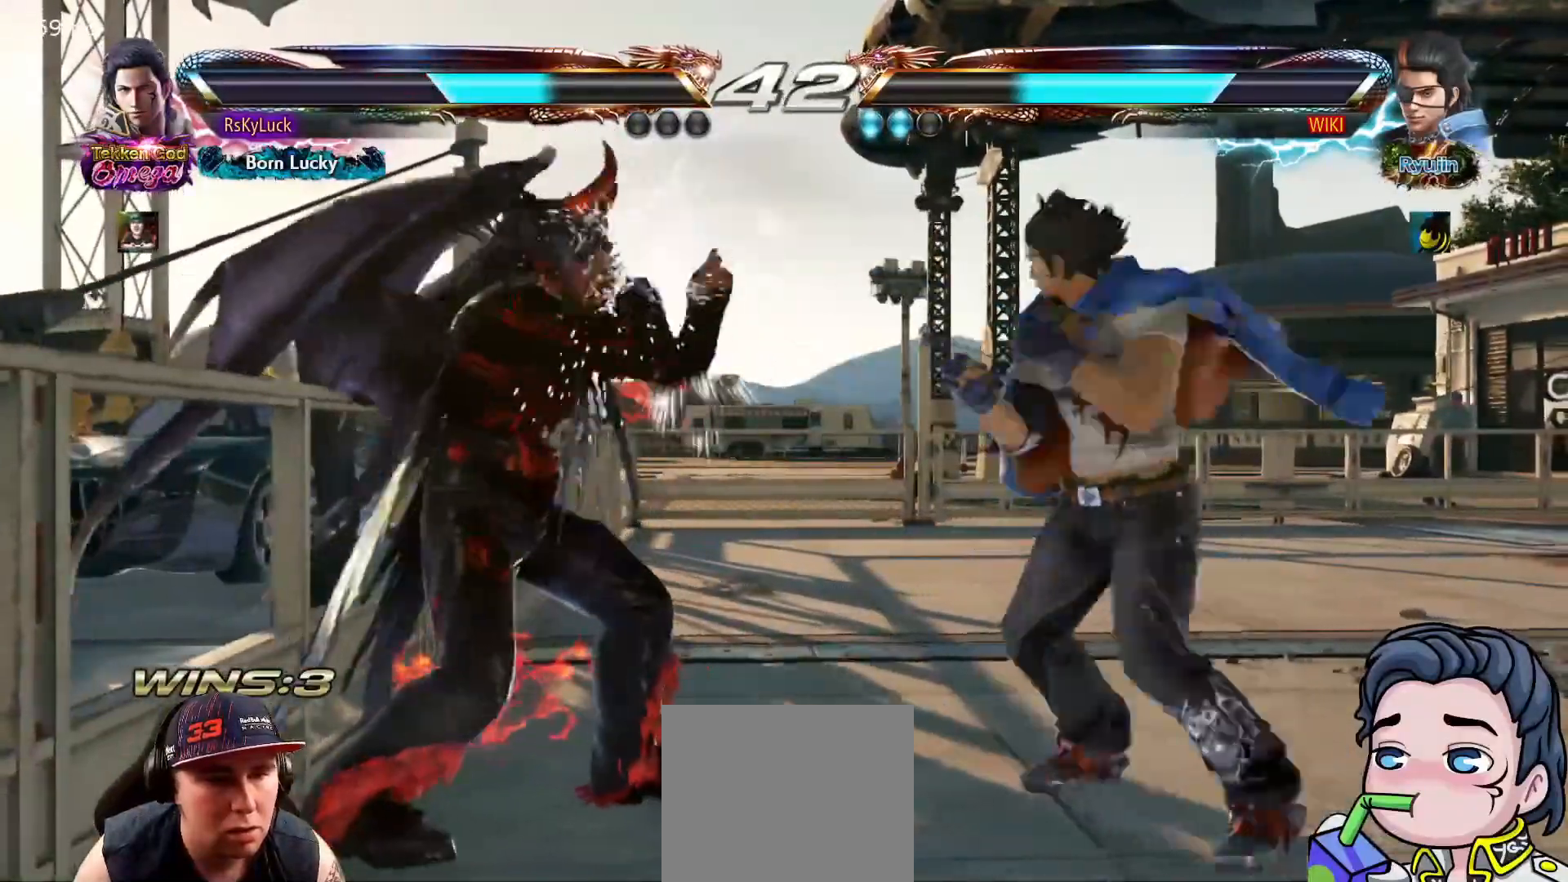
{"buttons": [], "right_stick": "center", "events": [[67, "DPAD_LEFT", "up"], [100, "DPAD_LEFT", "down"], [250, "DPAD_LEFT", "up"], [367, "DPAD_LEFT", "down"], [433, "DPAD_LEFT", "up"]]}
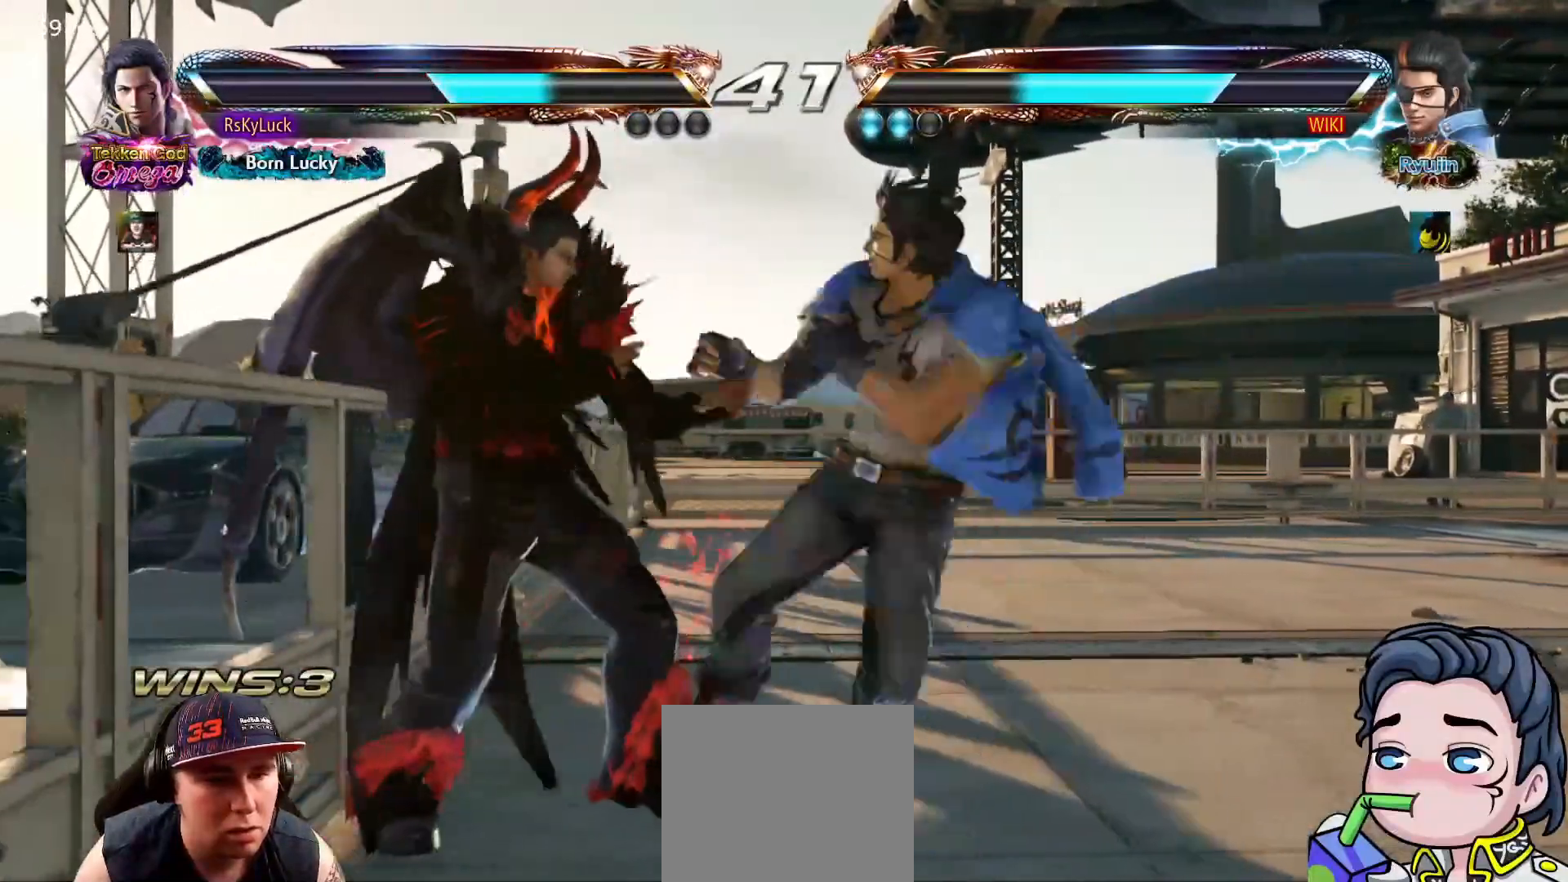
{"buttons": [], "right_stick": "center", "events": [[17, "DPAD_LEFT", "down"], [100, "DPAD_LEFT", "up"]]}
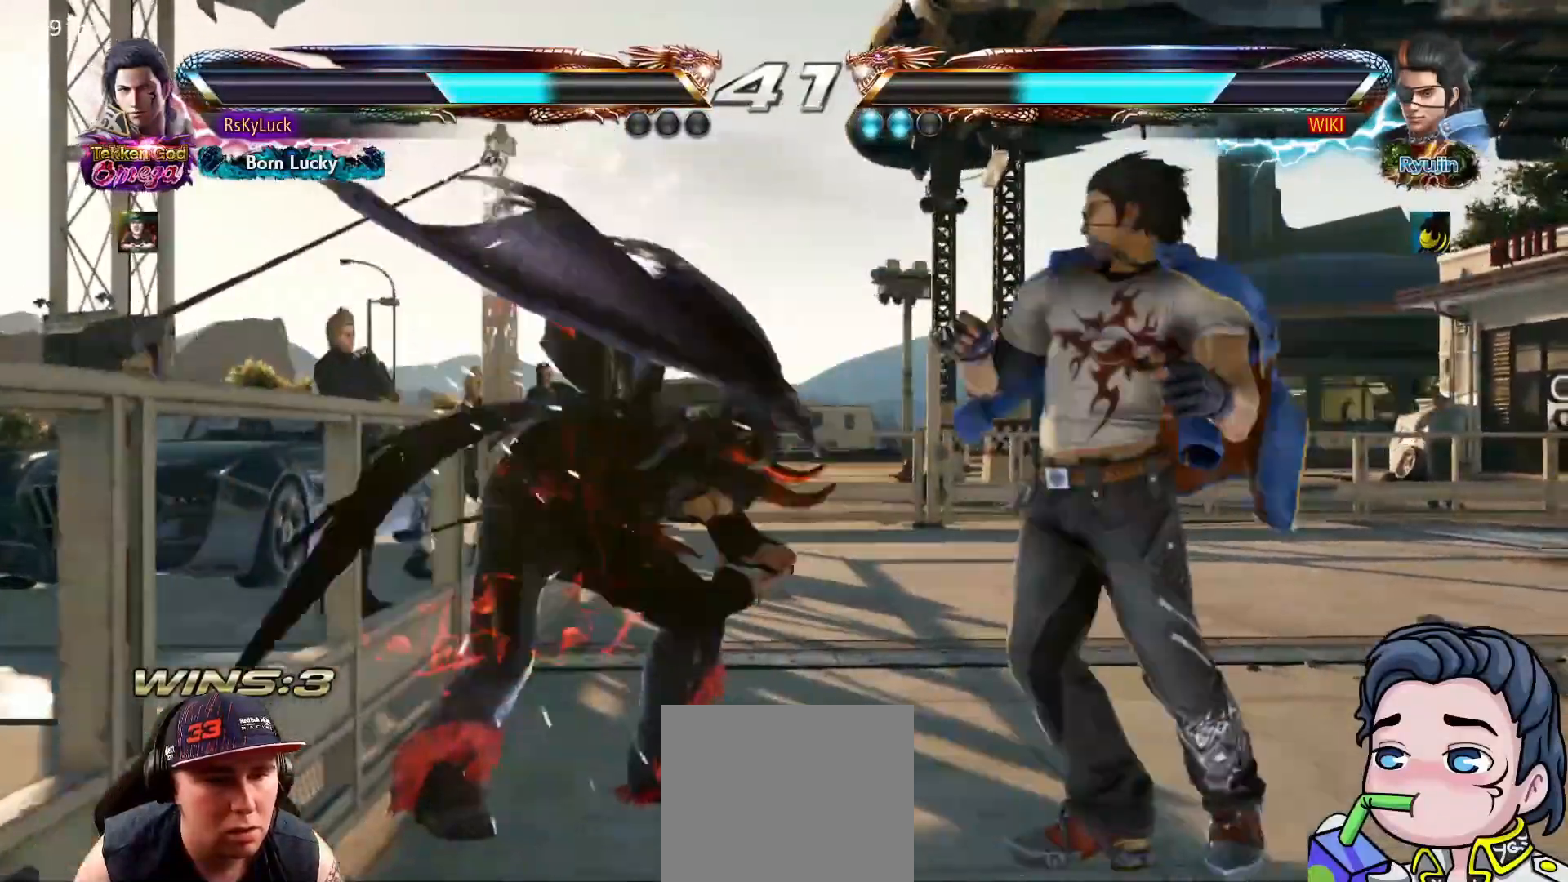
{"buttons": [], "right_stick": "center", "events": [[200, "DPAD_LEFT", "down"], [283, "DPAD_LEFT", "up"], [350, "DPAD_LEFT", "down"], [500, "DPAD_LEFT", "up"]]}
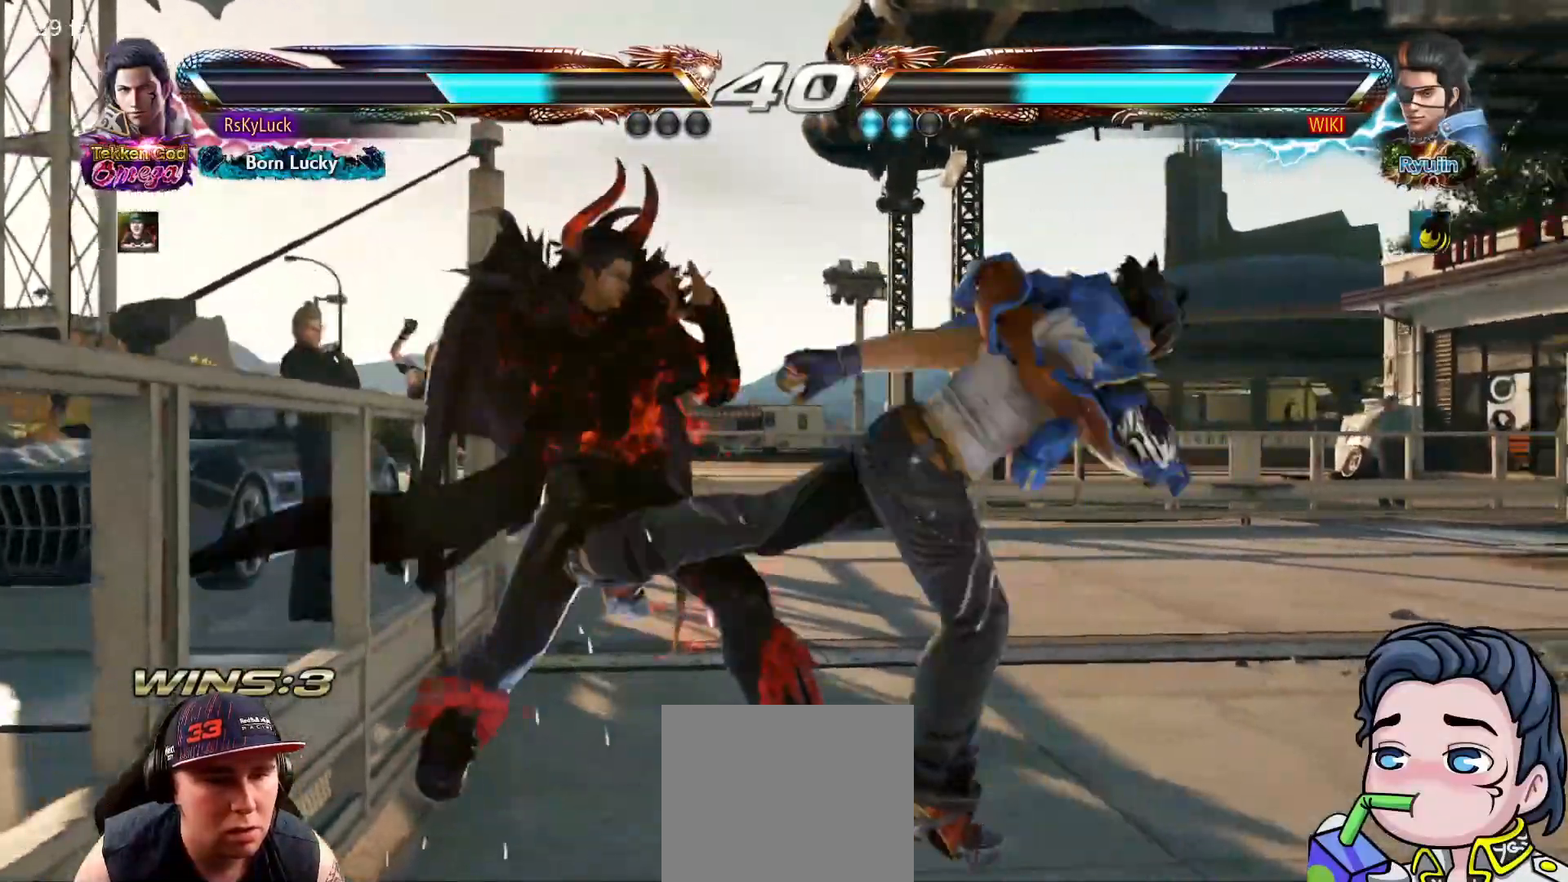
{"buttons": ["DPAD_LEFT"], "right_stick": "center", "events": [[117, "DPAD_LEFT", "down"]]}
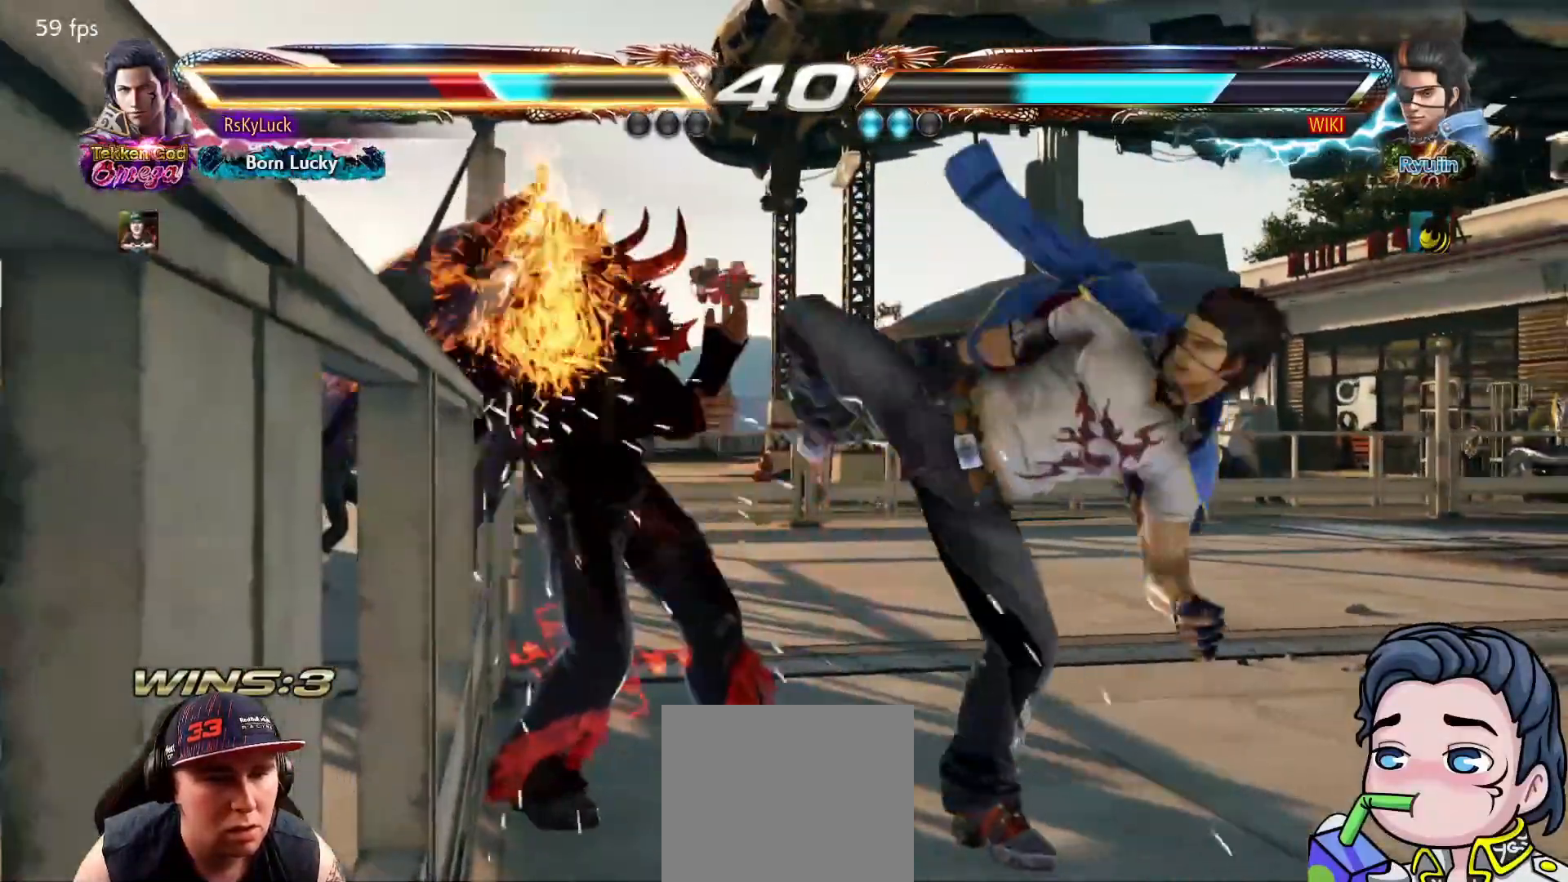
{"buttons": ["DPAD_UP"], "right_stick": "center", "events": [[283, "DPAD_LEFT", "up"], [500, "DPAD_UP", "down"]]}
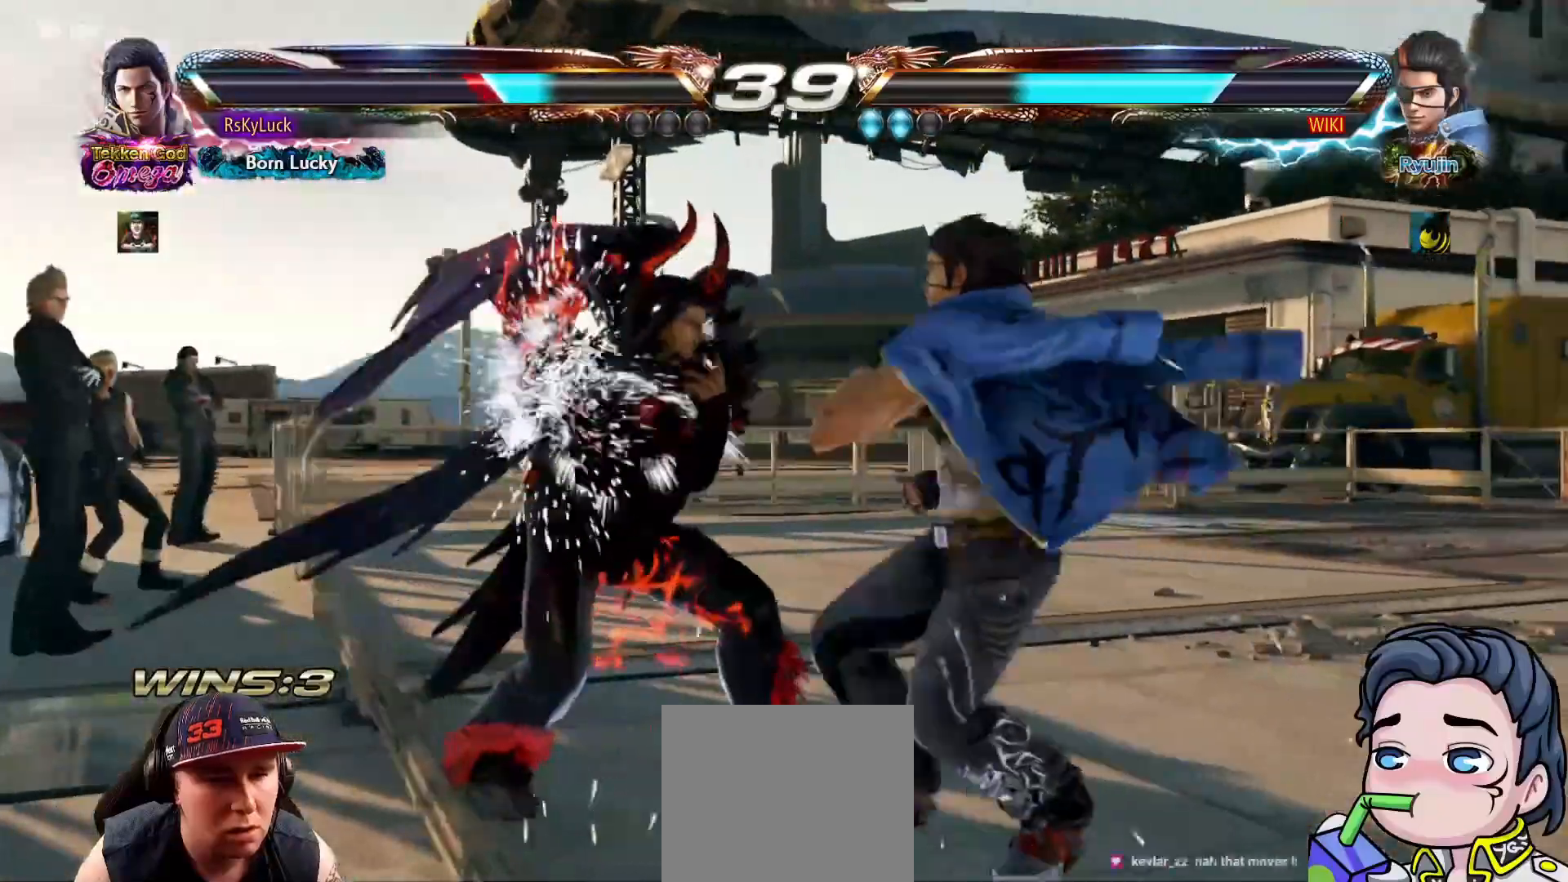
{"buttons": [], "right_stick": "center", "events": [[83, "DPAD_UP", "up"], [150, "DPAD_UP", "down"], [267, "DPAD_UP", "up"]]}
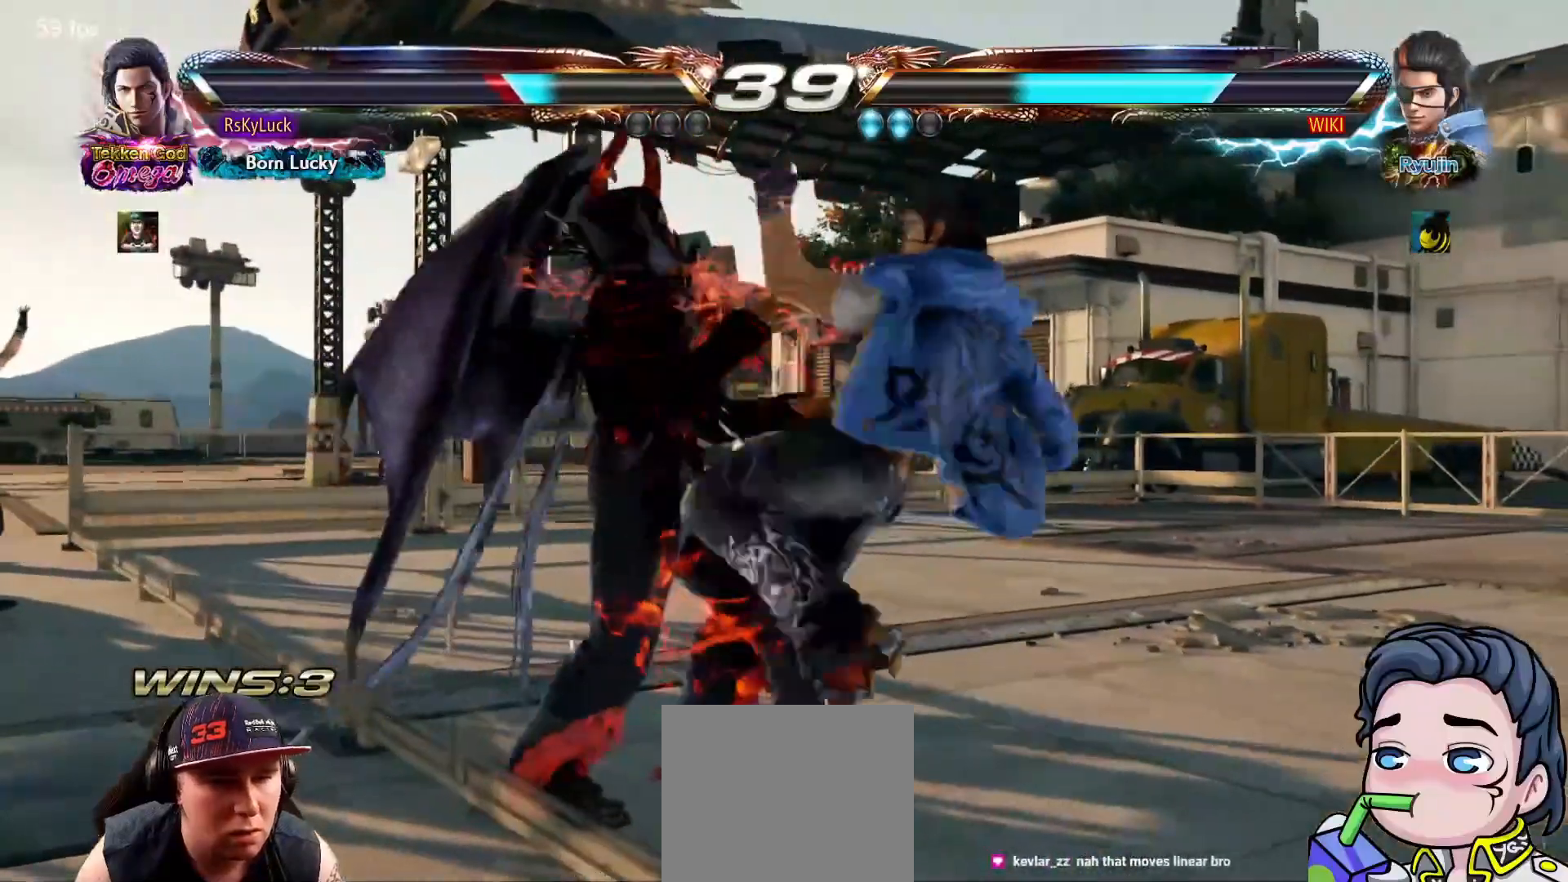
{"buttons": [], "right_stick": "center", "events": [[33, "DPAD_LEFT", "down"], [433, "DPAD_LEFT", "up"]]}
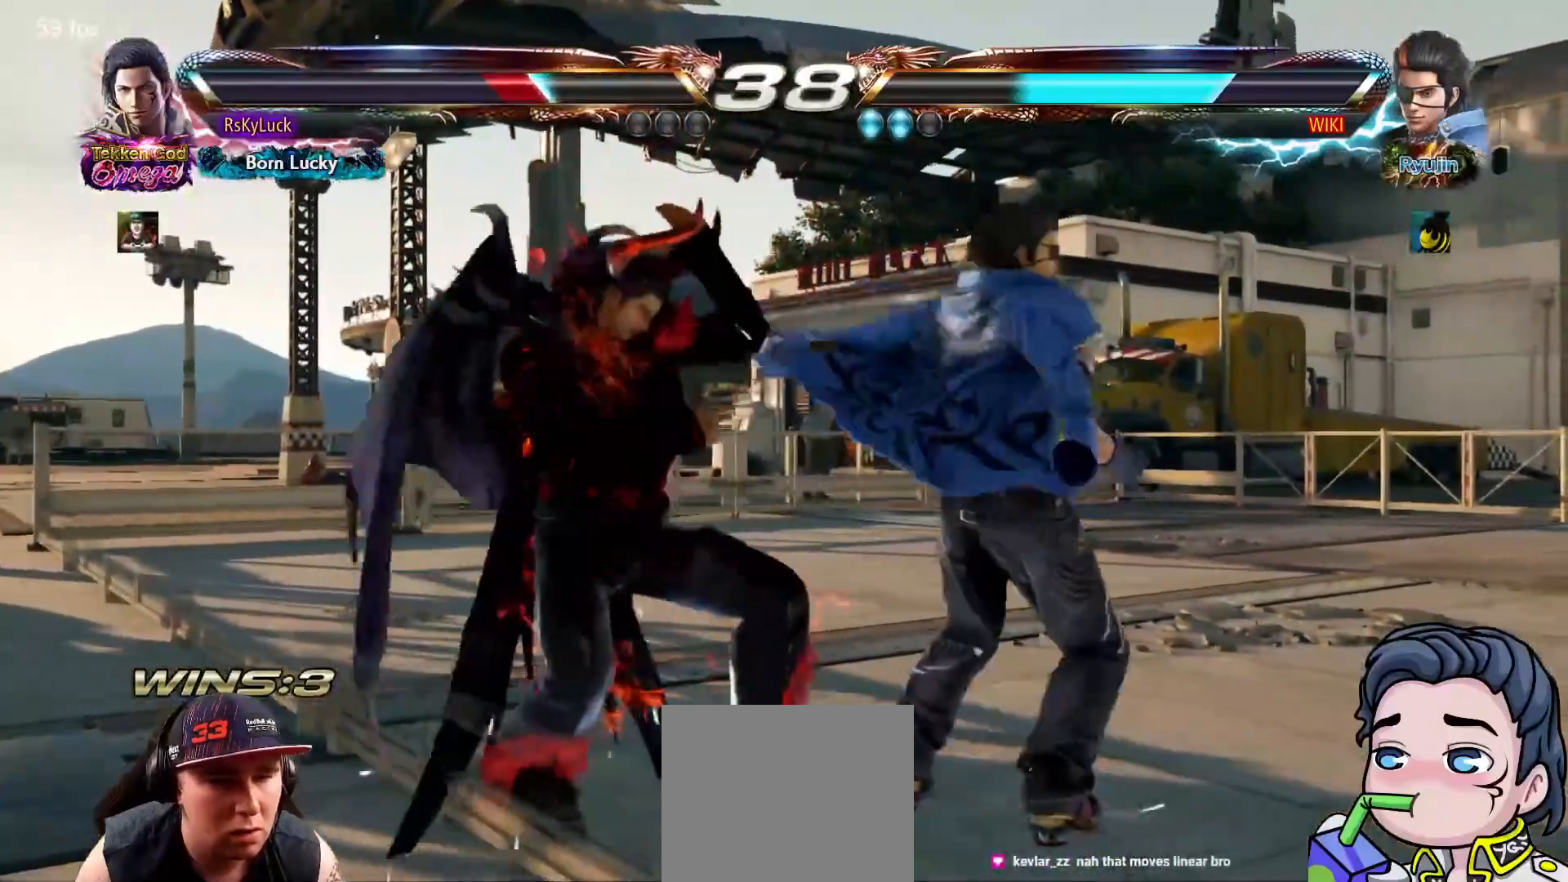
{"buttons": ["DPAD_UP"], "right_stick": "center", "events": [[83, "DPAD_UP", "down"], [150, "DPAD_UP", "up"], [233, "DPAD_UP", "down"], [300, "DPAD_UP", "up"], [350, "DPAD_UP", "down"]]}
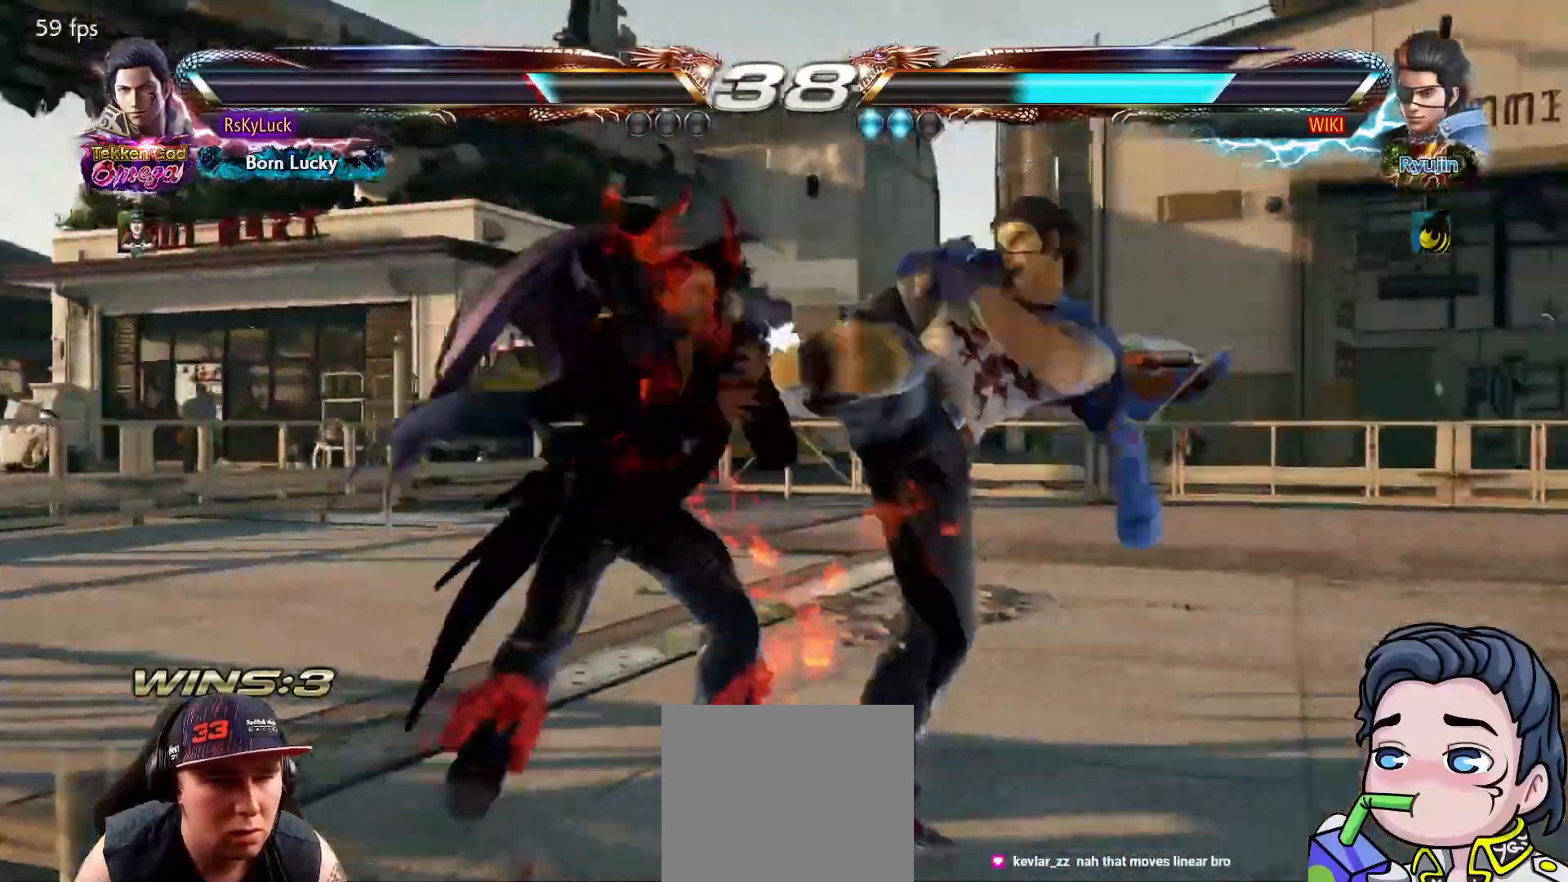
{"buttons": ["DPAD_UP"], "right_stick": "center", "events": []}
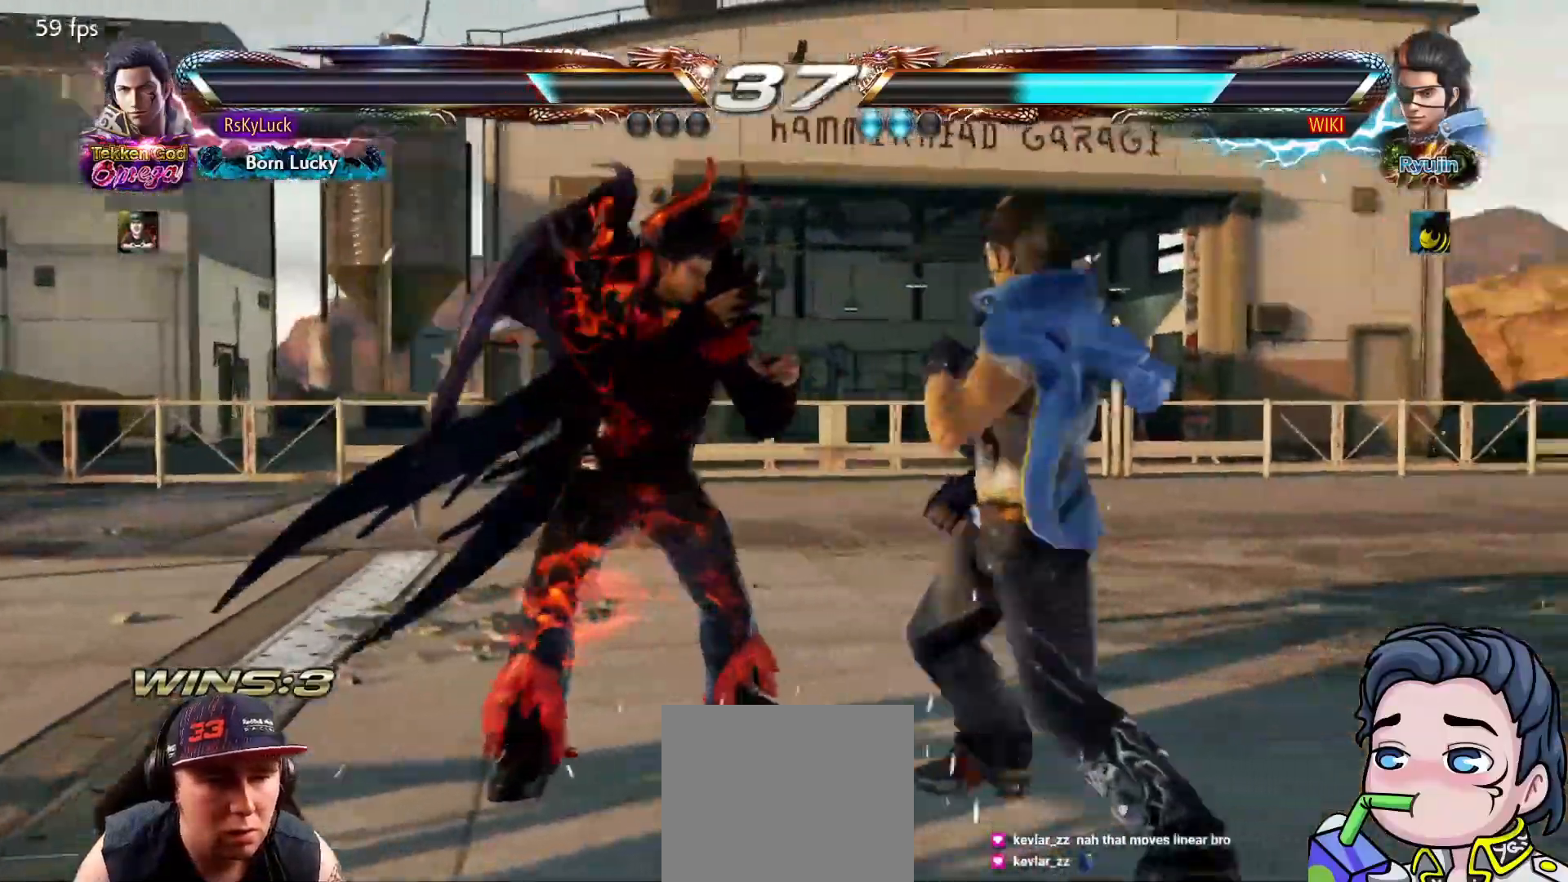
{"buttons": [], "right_stick": "center", "events": [[83, "DPAD_UP", "up"], [217, "DPAD_DOWN", "down"], [217, "DPAD_RIGHT", "down"], [283, "SQUARE", "down"], [417, "DPAD_DOWN", "up"], [417, "SQUARE", "up"], [450, "DPAD_RIGHT", "up"]]}
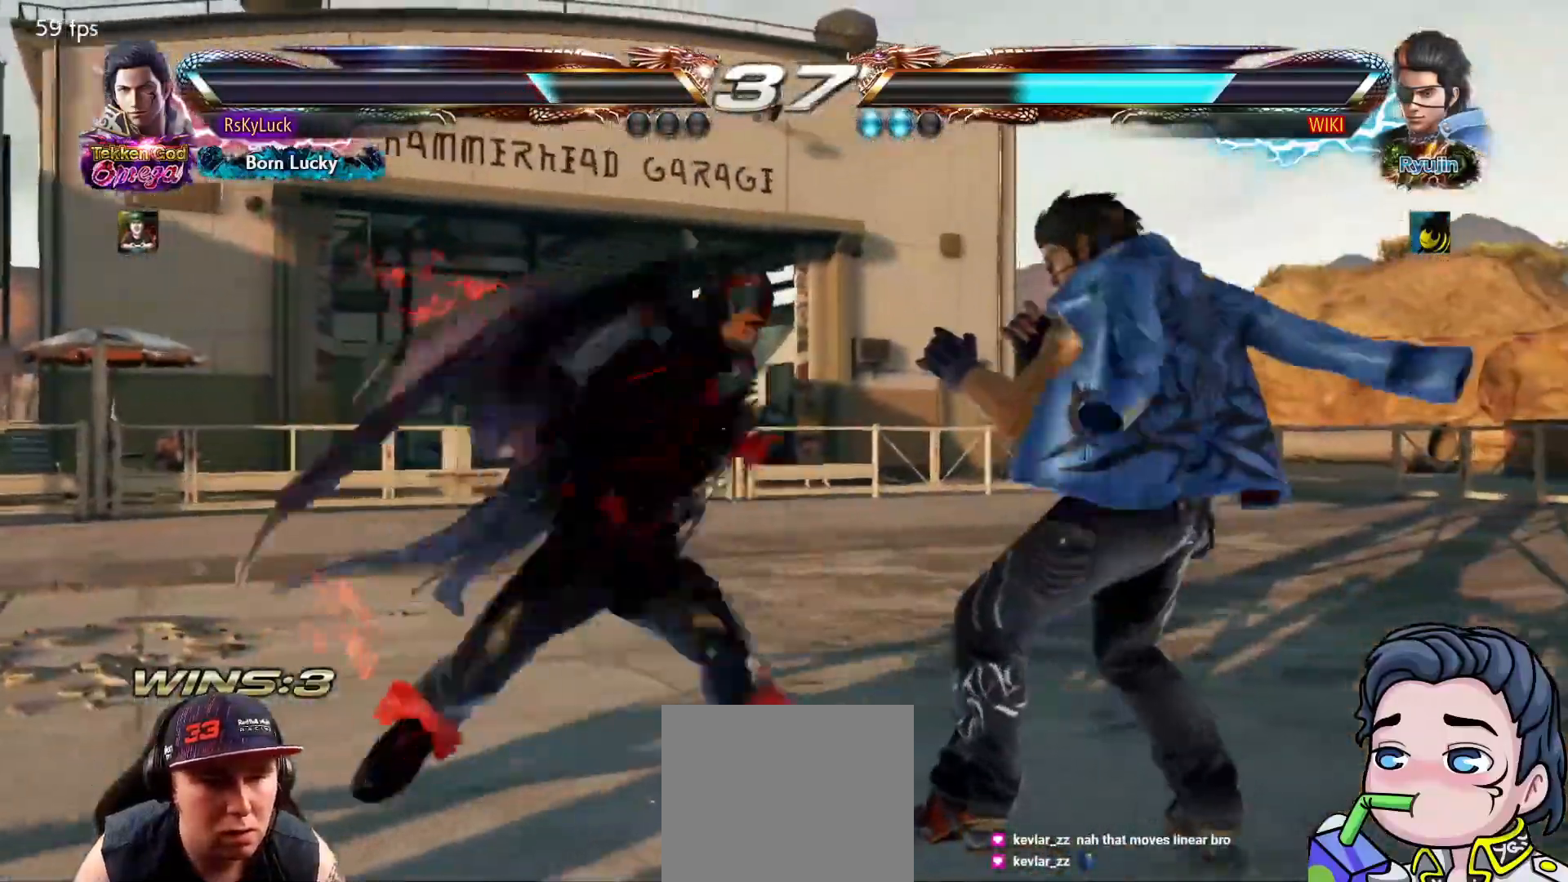
{"buttons": [], "right_stick": "center", "events": [[183, "DPAD_UP", "down"], [283, "DPAD_UP", "up"]]}
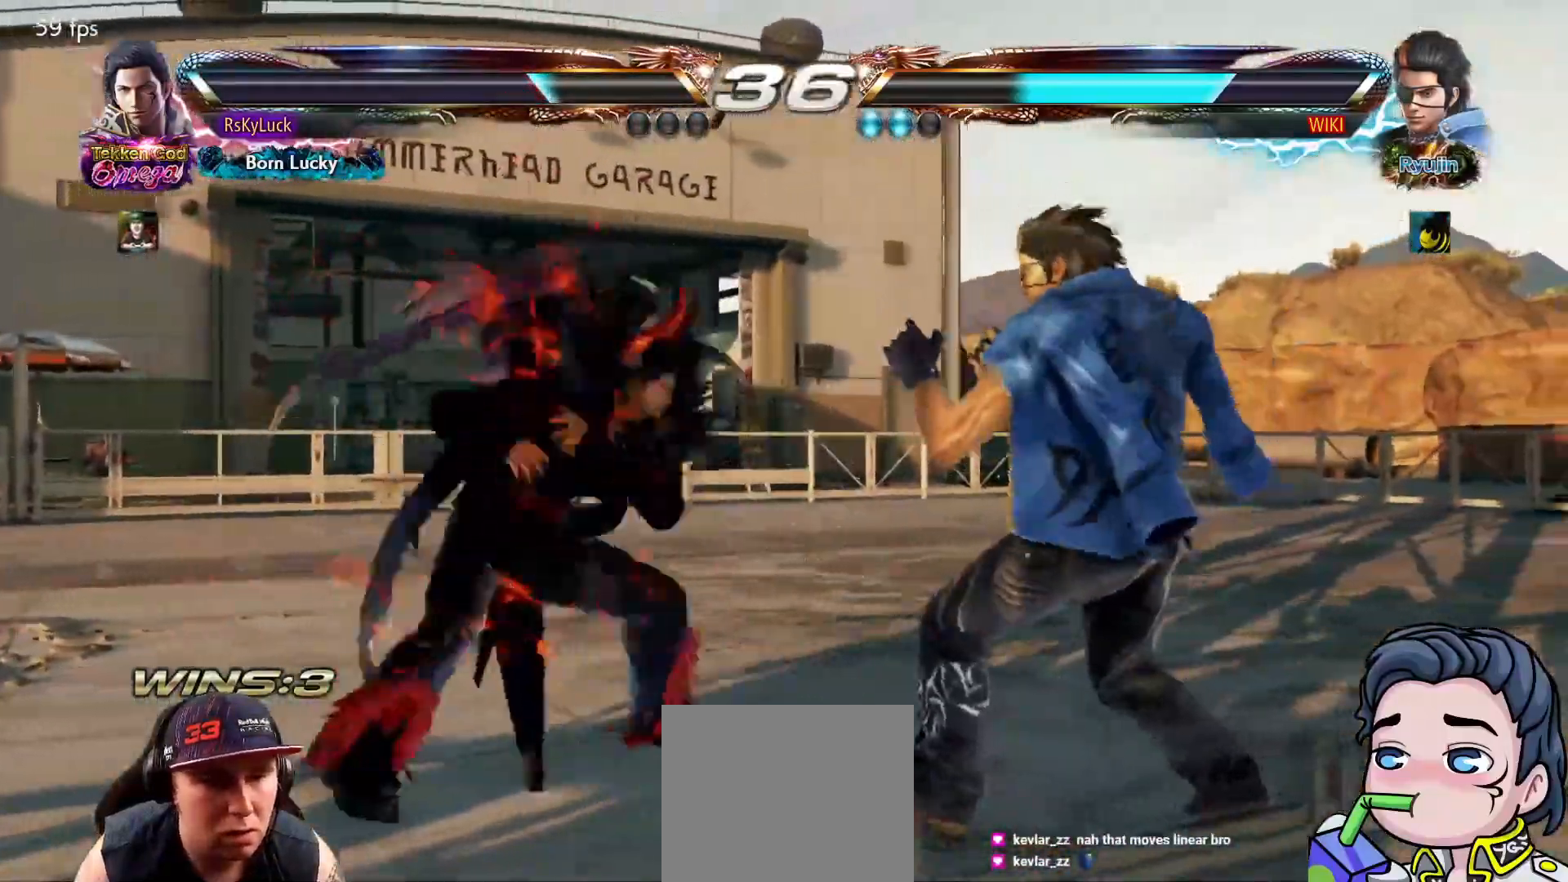
{"buttons": ["SQUARE"], "right_stick": "center", "events": [[33, "DPAD_LEFT", "down"], [67, "SQUARE", "down"], [183, "SQUARE", "up"], [233, "SQUARE", "down"], [367, "DPAD_LEFT", "up"]]}
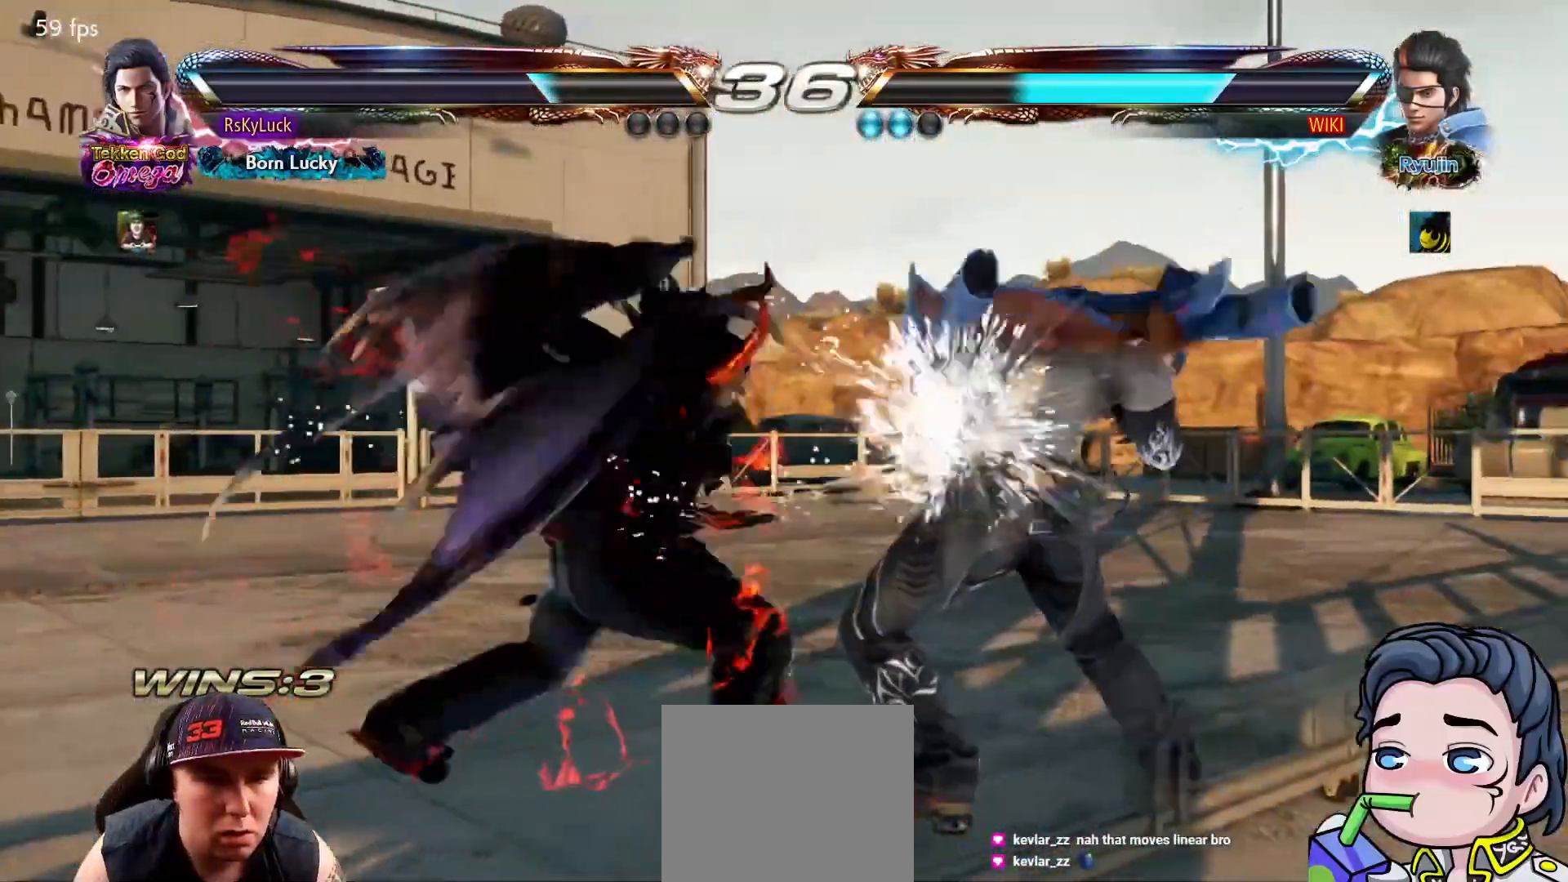
{"buttons": [], "right_stick": "center", "events": [[17, "SQUARE", "up"], [317, "SQUARE", "down"], [467, "SQUARE", "up"]]}
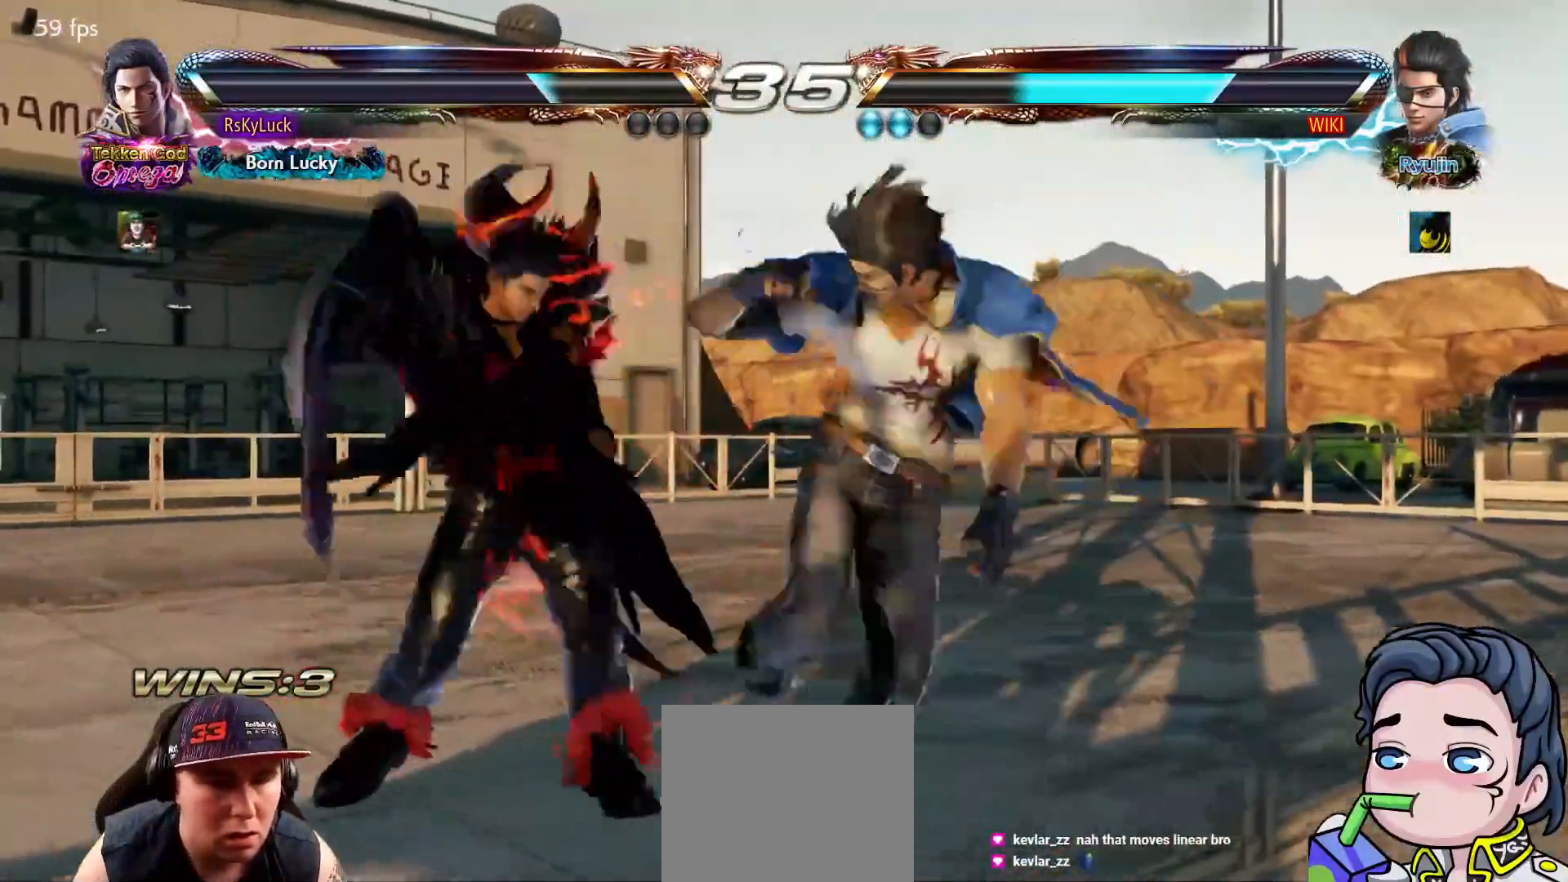
{"buttons": [], "right_stick": "center", "events": [[150, "DPAD_LEFT", "down"], [300, "DPAD_LEFT", "up"], [383, "DPAD_UP", "down"], [467, "DPAD_UP", "up"]]}
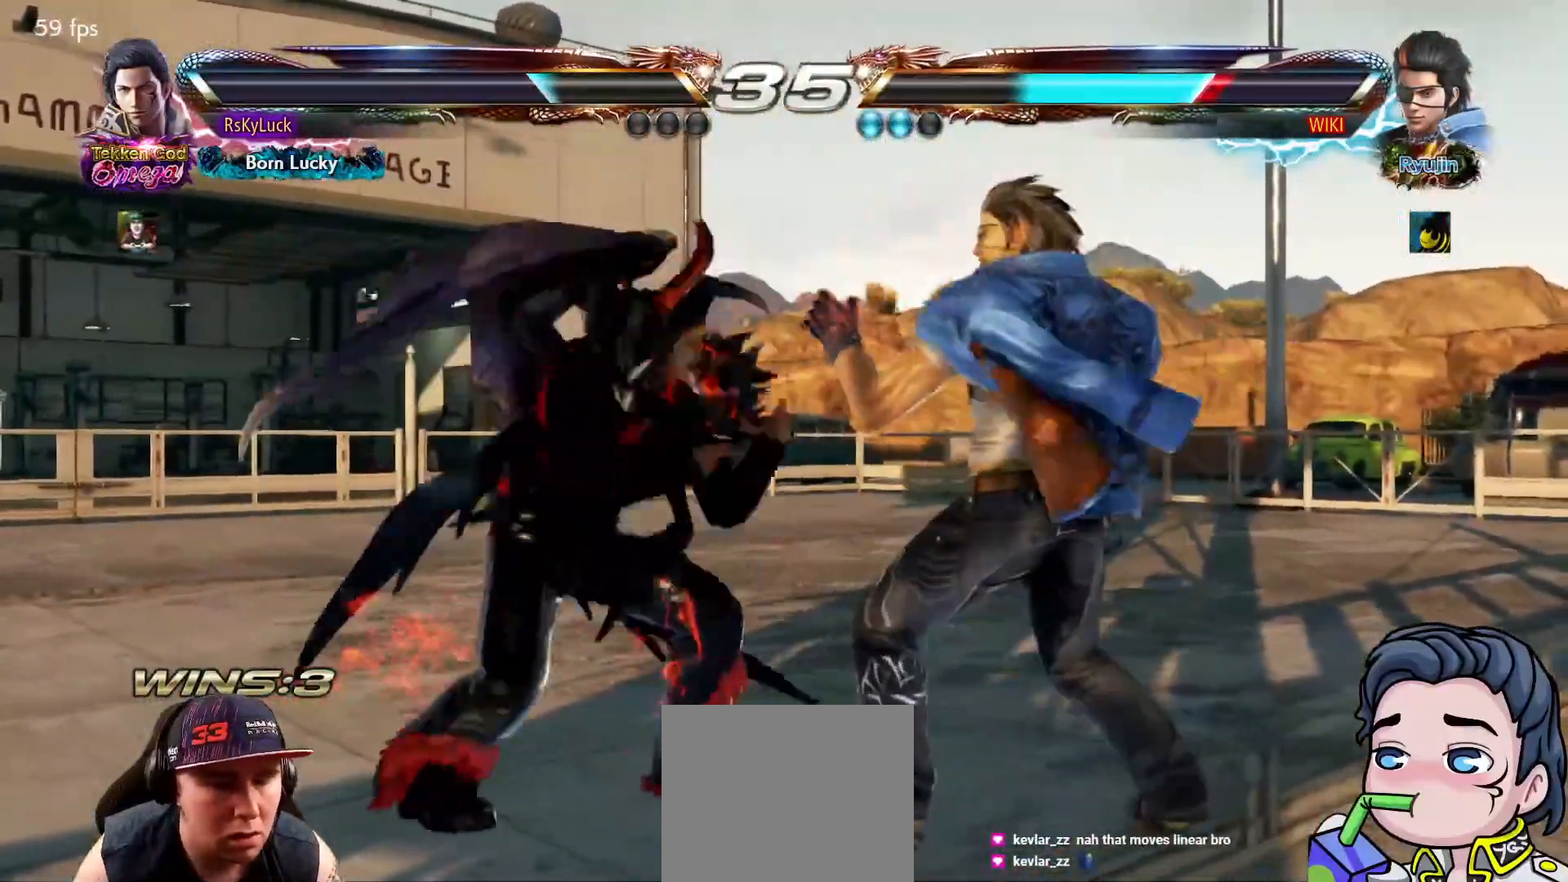
{"buttons": [], "right_stick": "center", "events": [[117, "DPAD_DOWN", "down"], [117, "DPAD_RIGHT", "down"], [133, "CROSS", "down"], [317, "CROSS", "up"], [483, "DPAD_RIGHT", "up"], [500, "DPAD_DOWN", "up"]]}
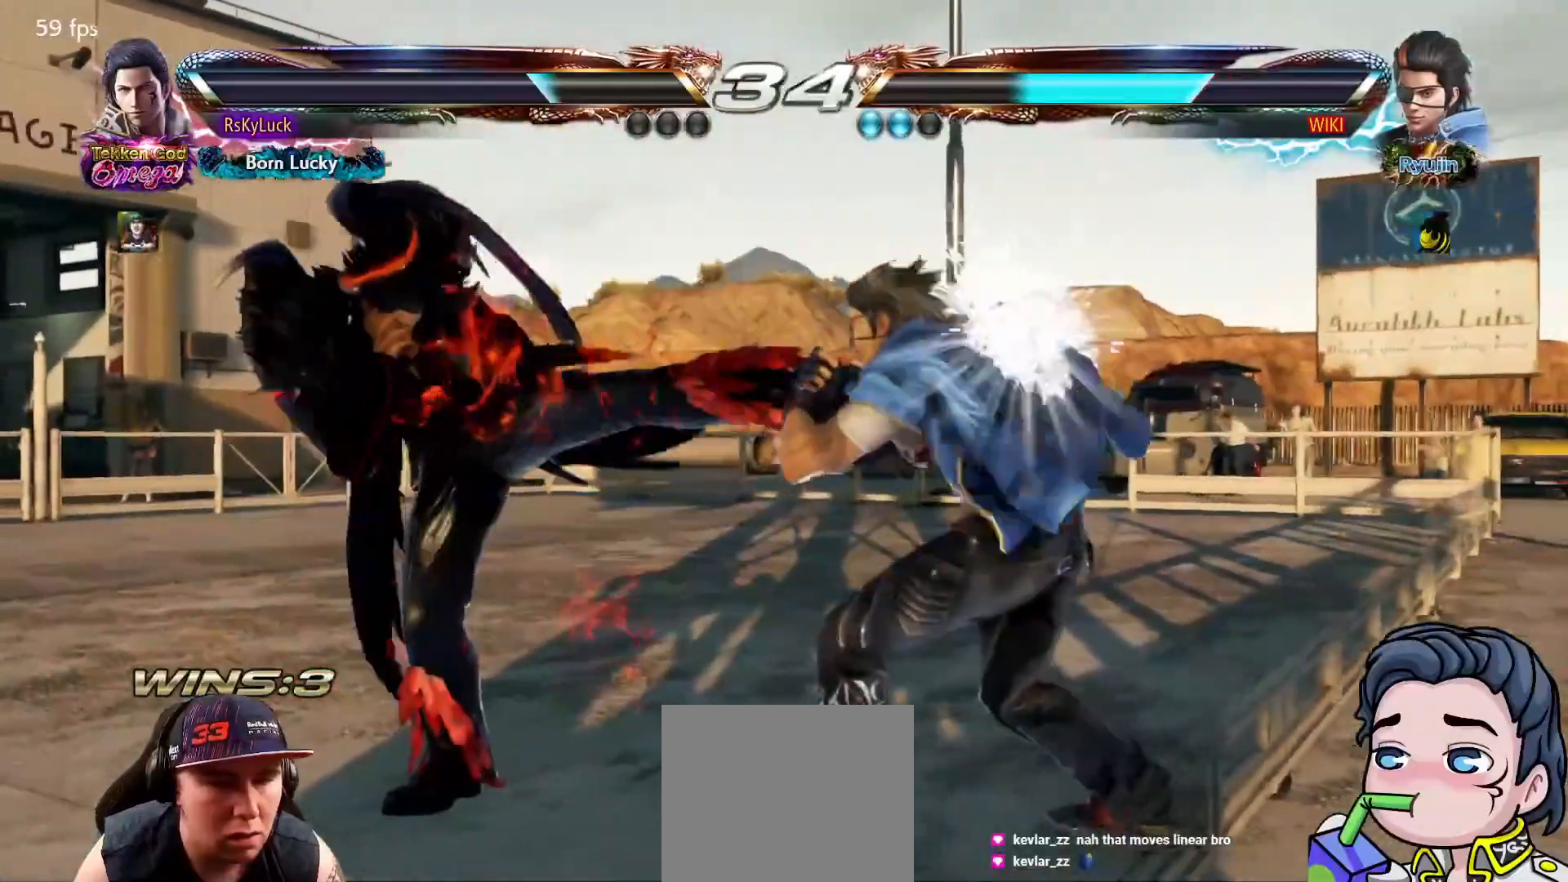
{"buttons": ["SQUARE", "DPAD_LEFT"], "right_stick": "center", "events": [[133, "DPAD_LEFT", "down"], [233, "DPAD_LEFT", "up"], [283, "DPAD_LEFT", "down"], [433, "SQUARE", "down"]]}
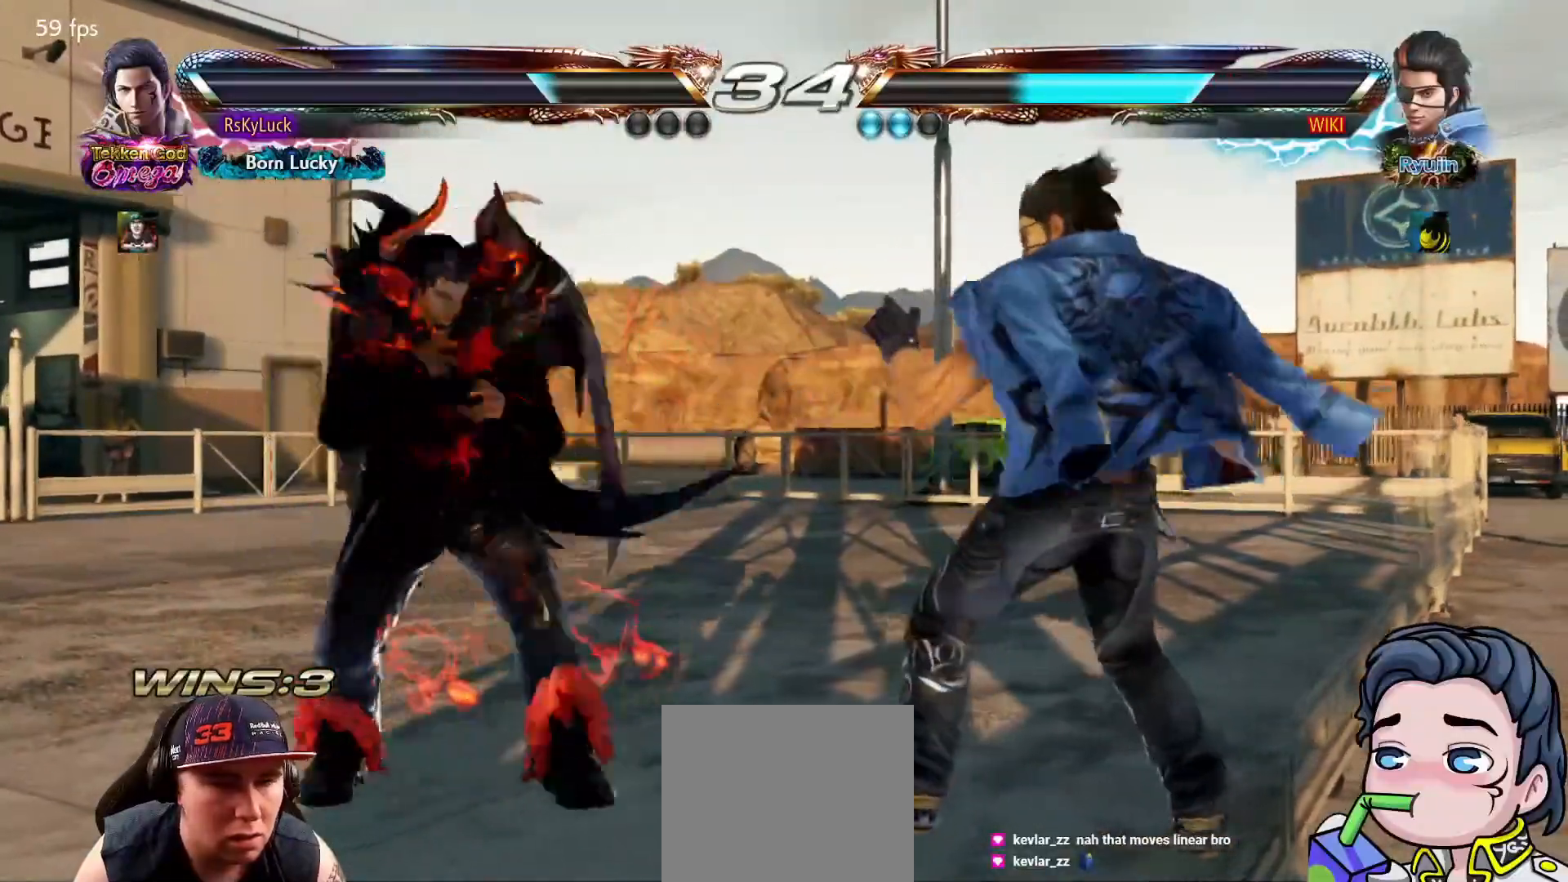
{"buttons": [], "right_stick": "center", "events": [[50, "SQUARE", "up"], [100, "SQUARE", "down"], [167, "DPAD_LEFT", "up"], [217, "SQUARE", "up"], [250, "SQUARE", "down"], [400, "SQUARE", "up"]]}
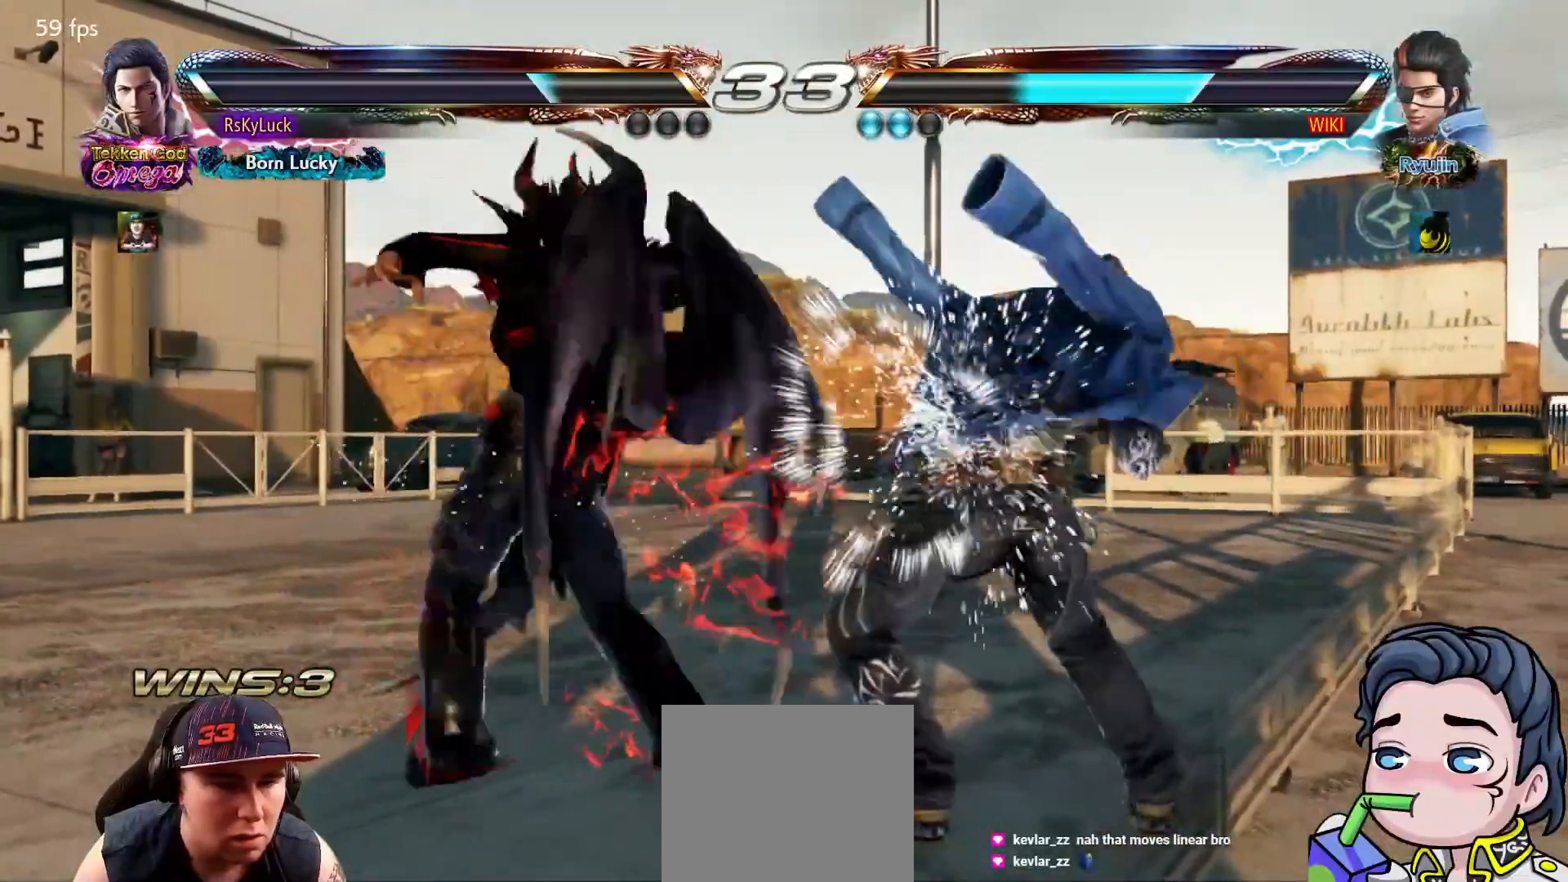
{"buttons": ["TRIANGLE"], "right_stick": "center", "events": [[150, "SQUARE", "down"], [250, "SQUARE", "up"], [300, "TRIANGLE", "down"], [417, "TRIANGLE", "up"], [450, "TRIANGLE", "down"]]}
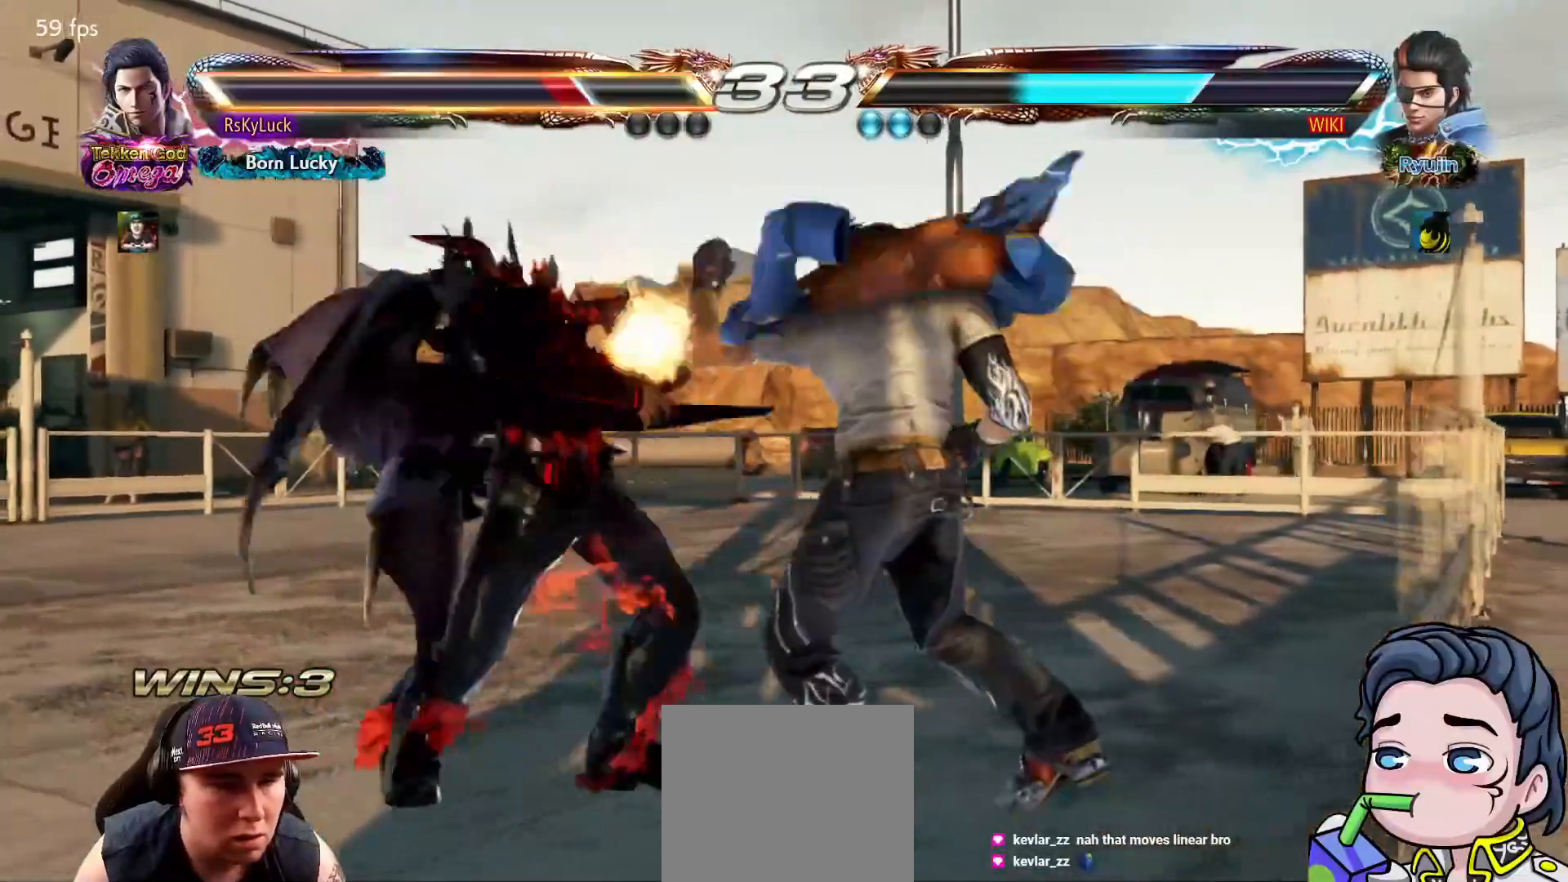
{"buttons": ["DPAD_LEFT"], "right_stick": "center", "events": [[83, "TRIANGLE", "up"], [233, "DPAD_LEFT", "down"], [333, "DPAD_LEFT", "up"], [400, "DPAD_LEFT", "down"]]}
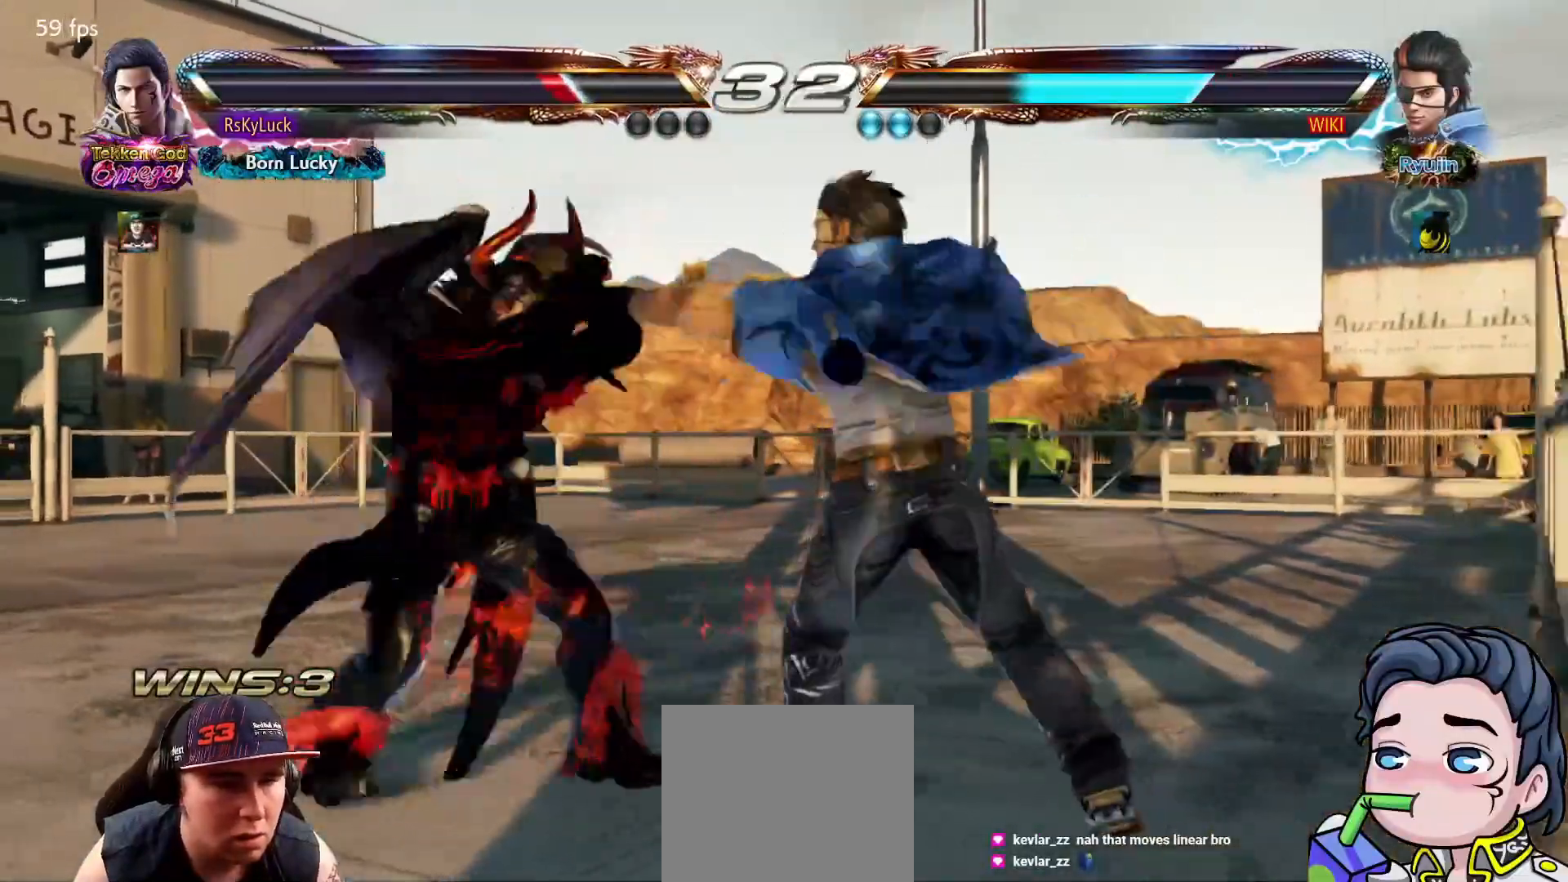
{"buttons": ["DPAD_LEFT"], "right_stick": "center", "events": [[17, "DPAD_LEFT", "up"], [67, "DPAD_LEFT", "down"], [167, "DPAD_LEFT", "up"], [217, "SQUARE", "down"], [333, "SQUARE", "up"], [400, "DPAD_LEFT", "down"]]}
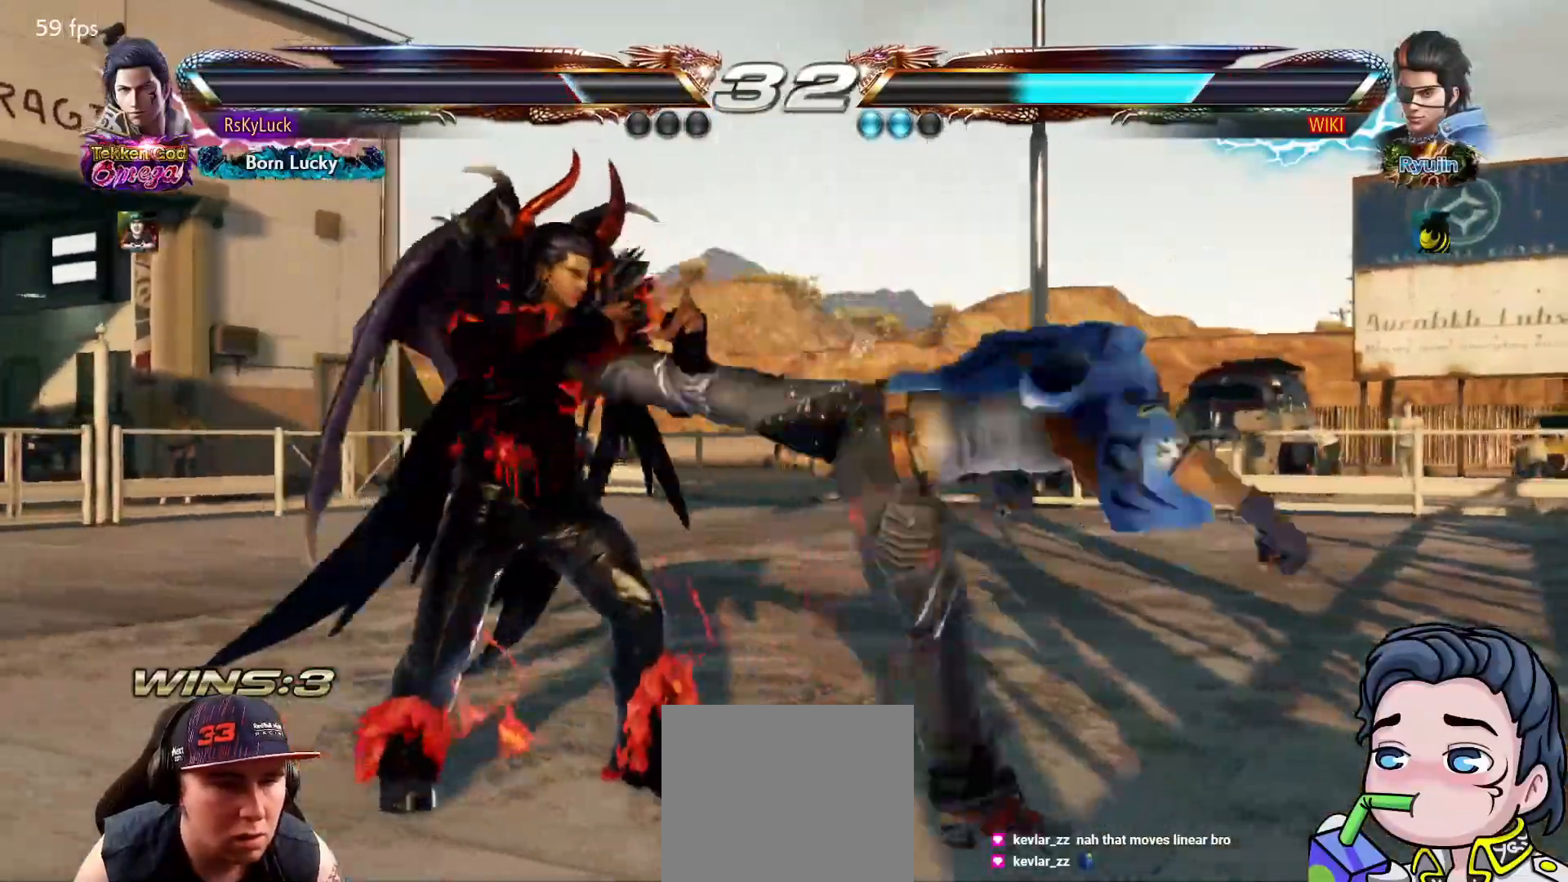
{"buttons": [], "right_stick": "center", "events": [[100, "DPAD_LEFT", "up"], [250, "DPAD_RIGHT", "down"], [333, "DPAD_RIGHT", "up"], [383, "DPAD_RIGHT", "down"], [467, "DPAD_RIGHT", "up"]]}